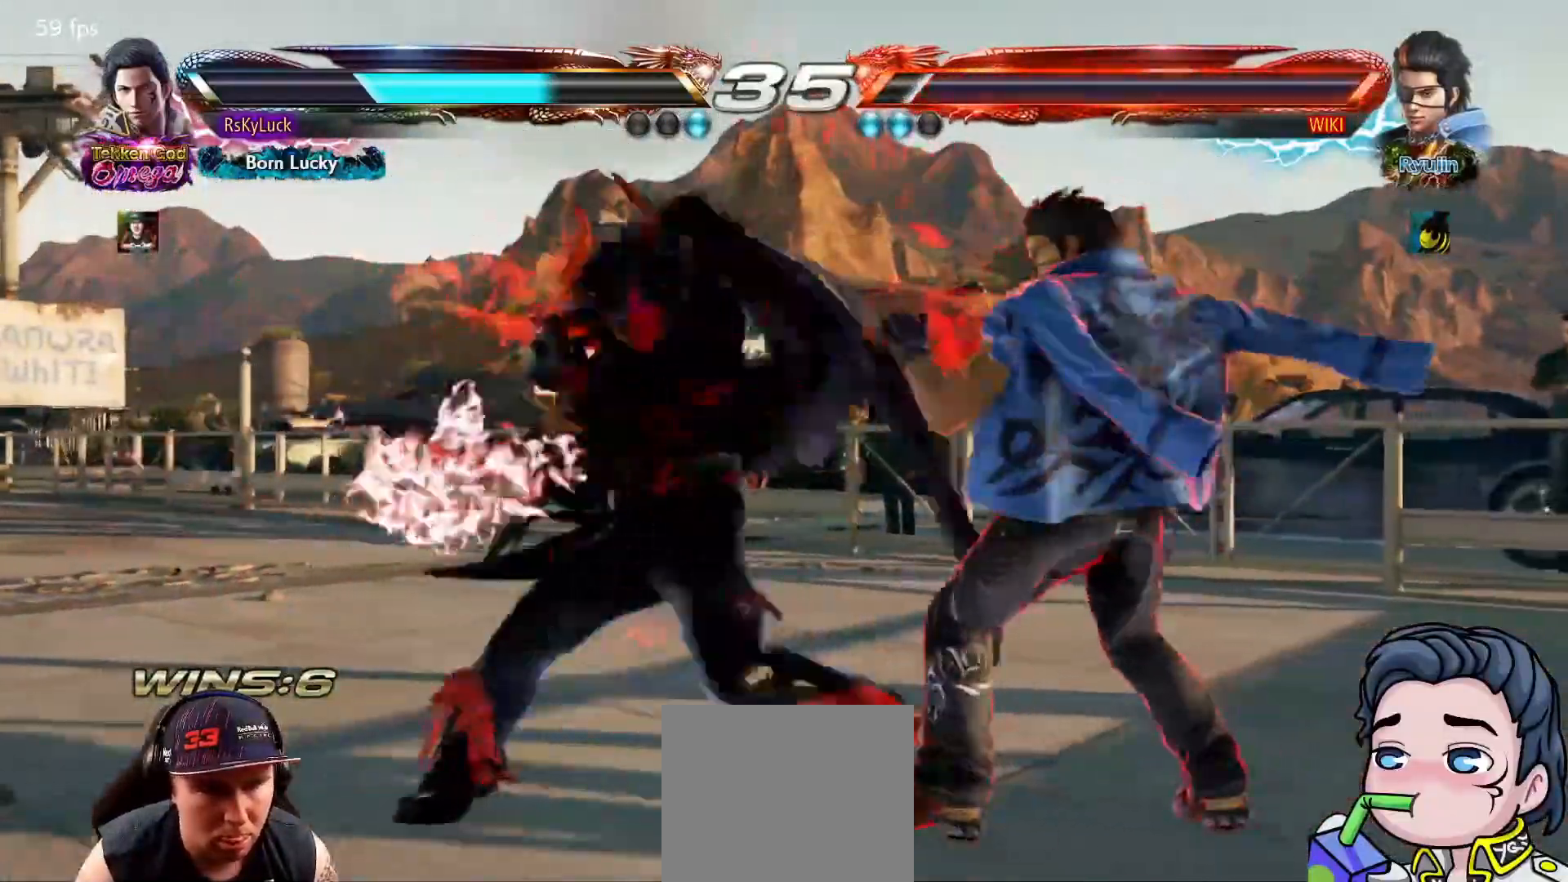
Gameplay with a controller (PlayStation layout); each line is a JSON object with the inputs held at the frame after it. "events" lists button and stick changes between this image and that frame as [ms after this image, input, new state], when the widget could be followed in between. Not read: left_stick.
{"buttons": ["DPAD_LEFT"], "right_stick": "center", "events": [[400, "DPAD_LEFT", "down"]]}
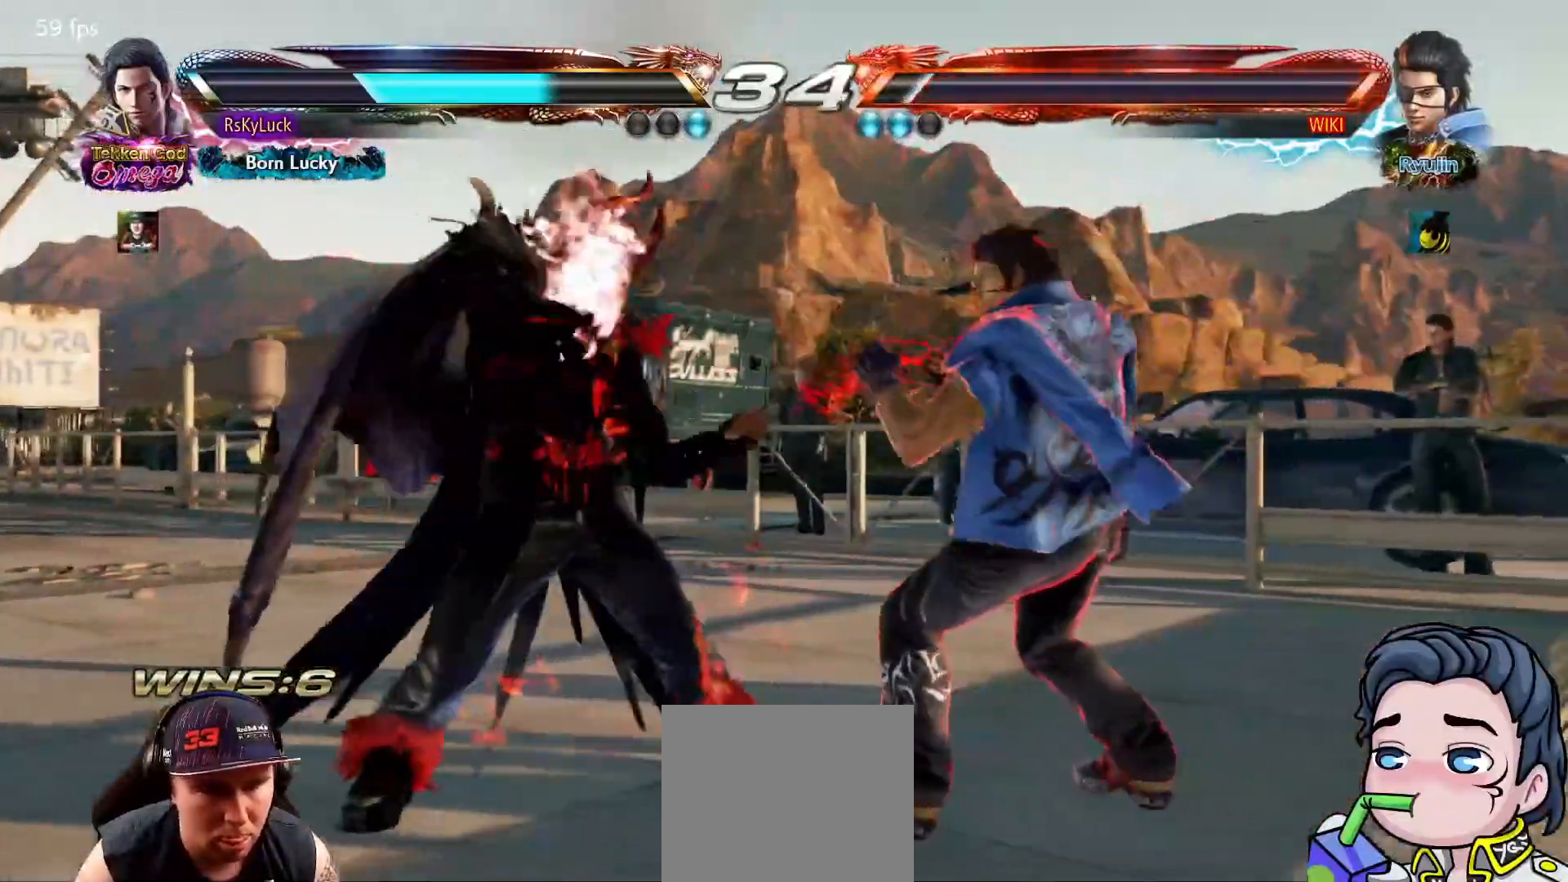
{"buttons": [], "right_stick": "center", "events": [[50, "SQUARE", "down"], [167, "SQUARE", "up"], [283, "DPAD_LEFT", "up"]]}
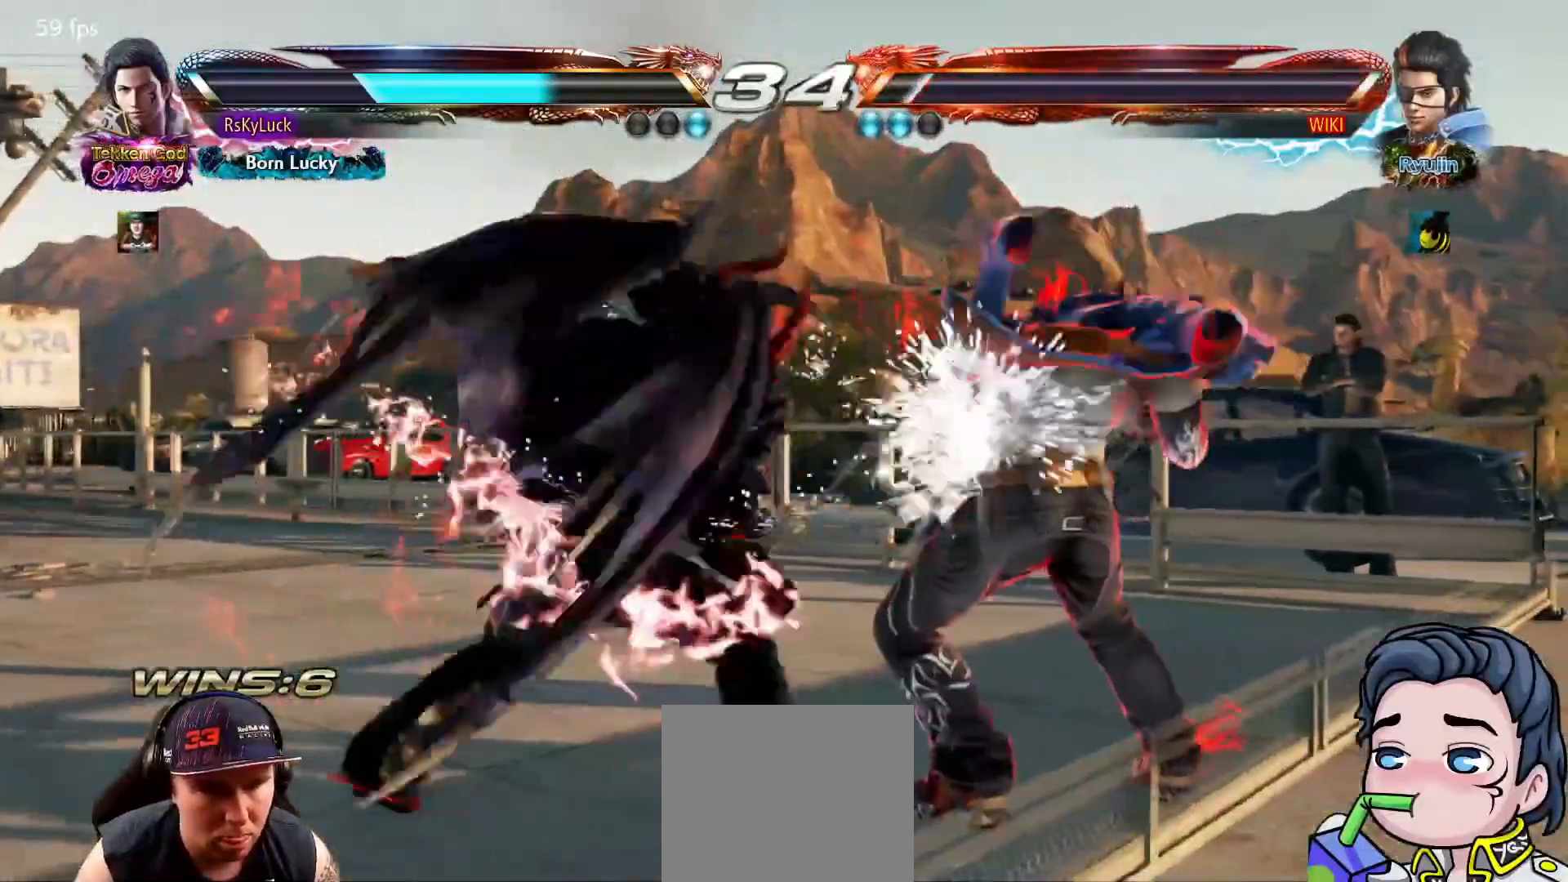
{"buttons": ["DPAD_LEFT"], "right_stick": "center", "events": [[300, "DPAD_LEFT", "down"], [417, "DPAD_LEFT", "up"], [483, "DPAD_LEFT", "down"]]}
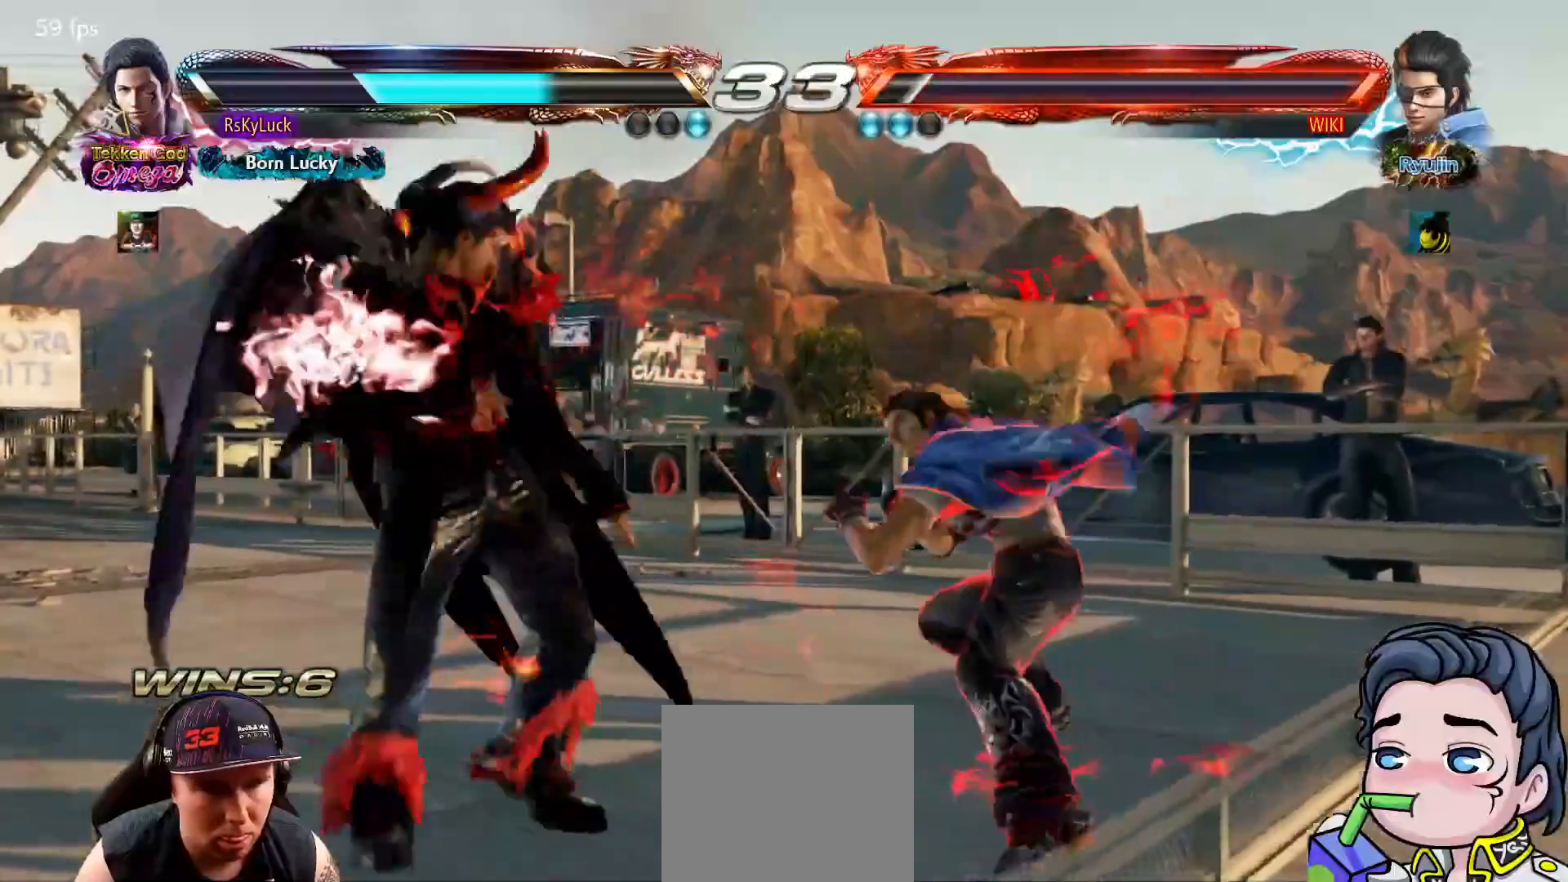
{"buttons": [], "right_stick": "center", "events": [[250, "DPAD_LEFT", "up"], [433, "DPAD_RIGHT", "down"], [500, "DPAD_RIGHT", "up"]]}
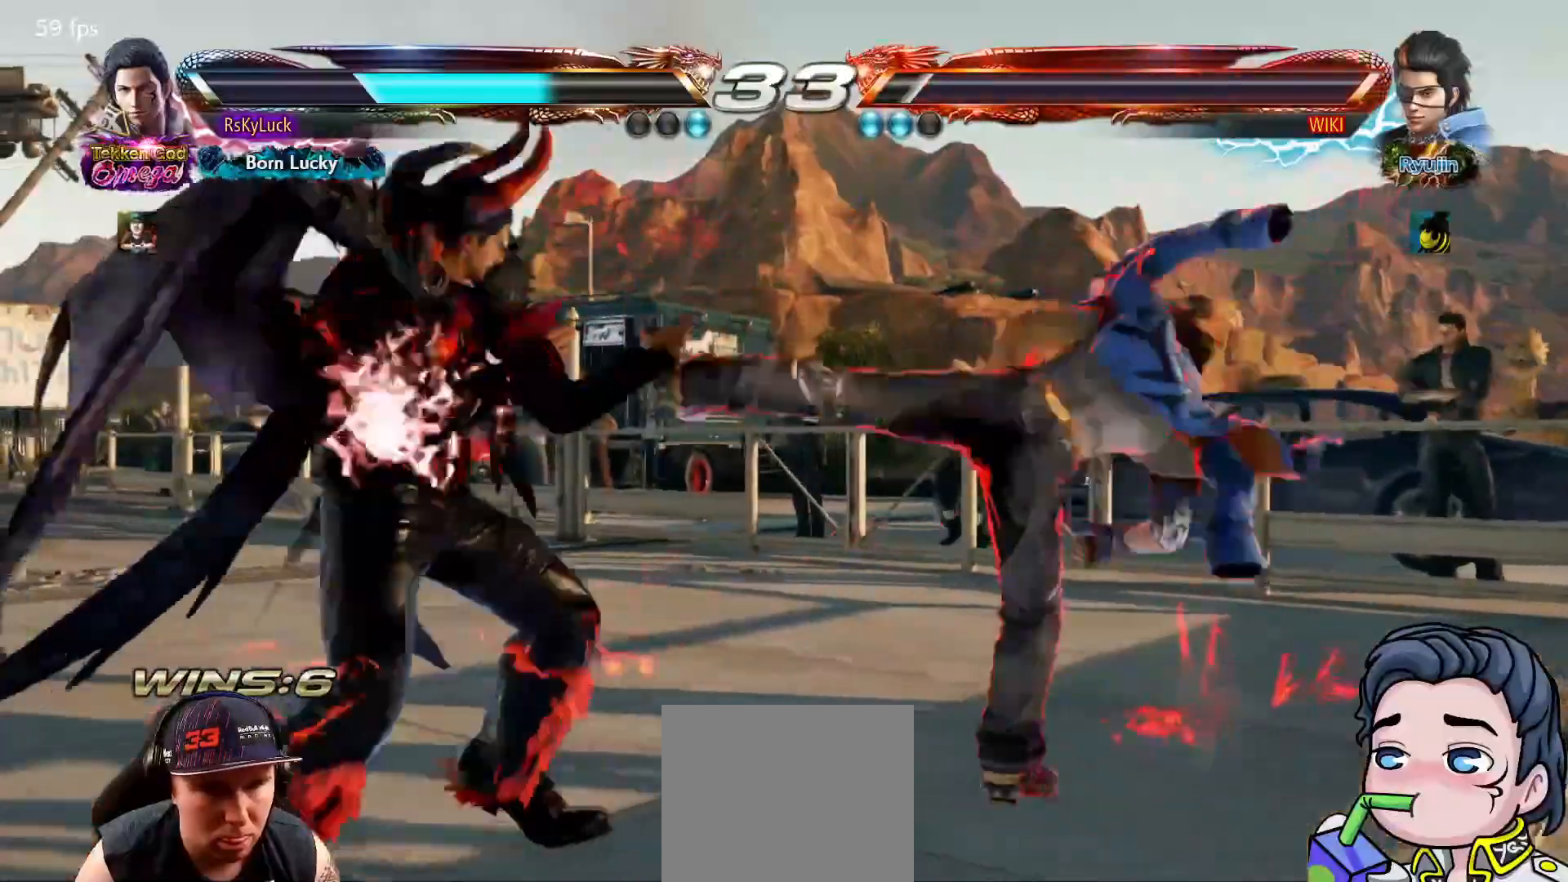
{"buttons": ["CROSS"], "right_stick": "center", "events": [[100, "DPAD_LEFT", "down"], [217, "CROSS", "down"], [383, "DPAD_LEFT", "up"]]}
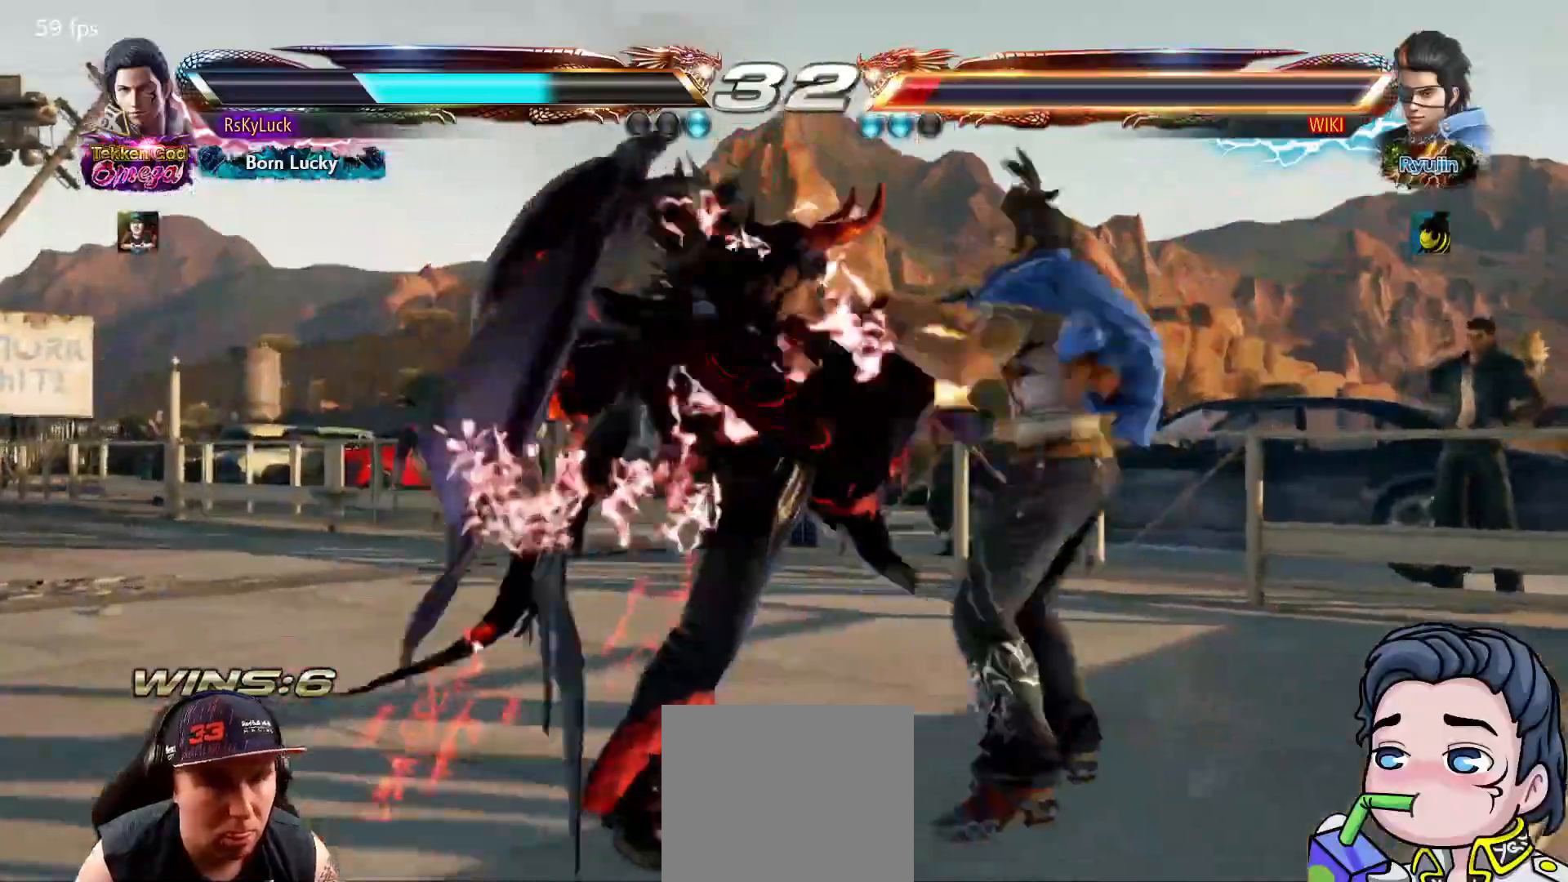
{"buttons": [], "right_stick": "center", "events": [[500, "CROSS", "up"]]}
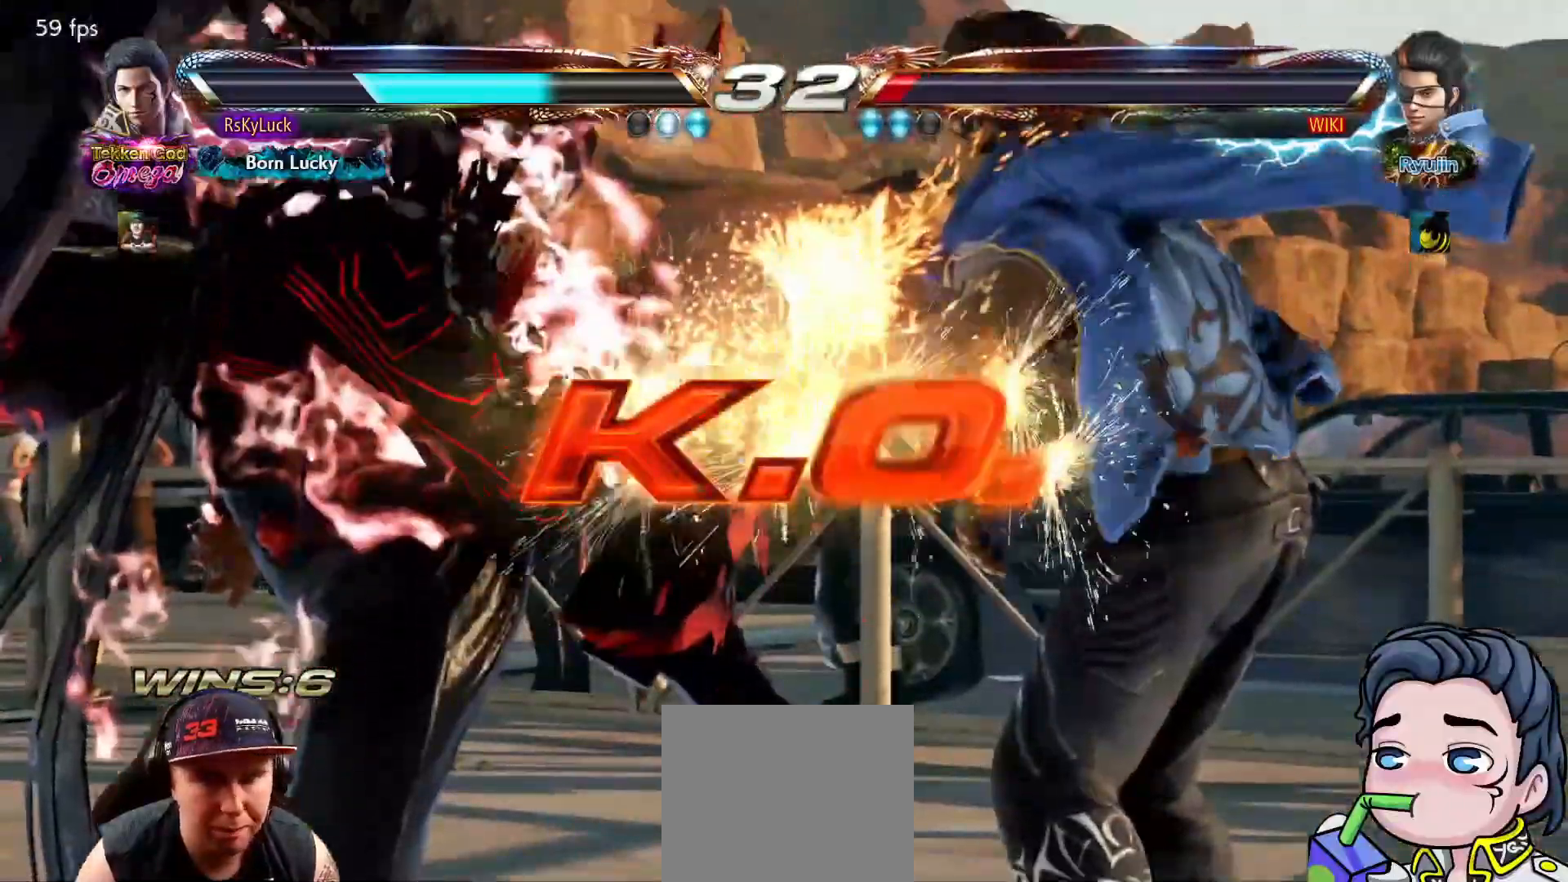
{"buttons": [], "right_stick": "center", "events": []}
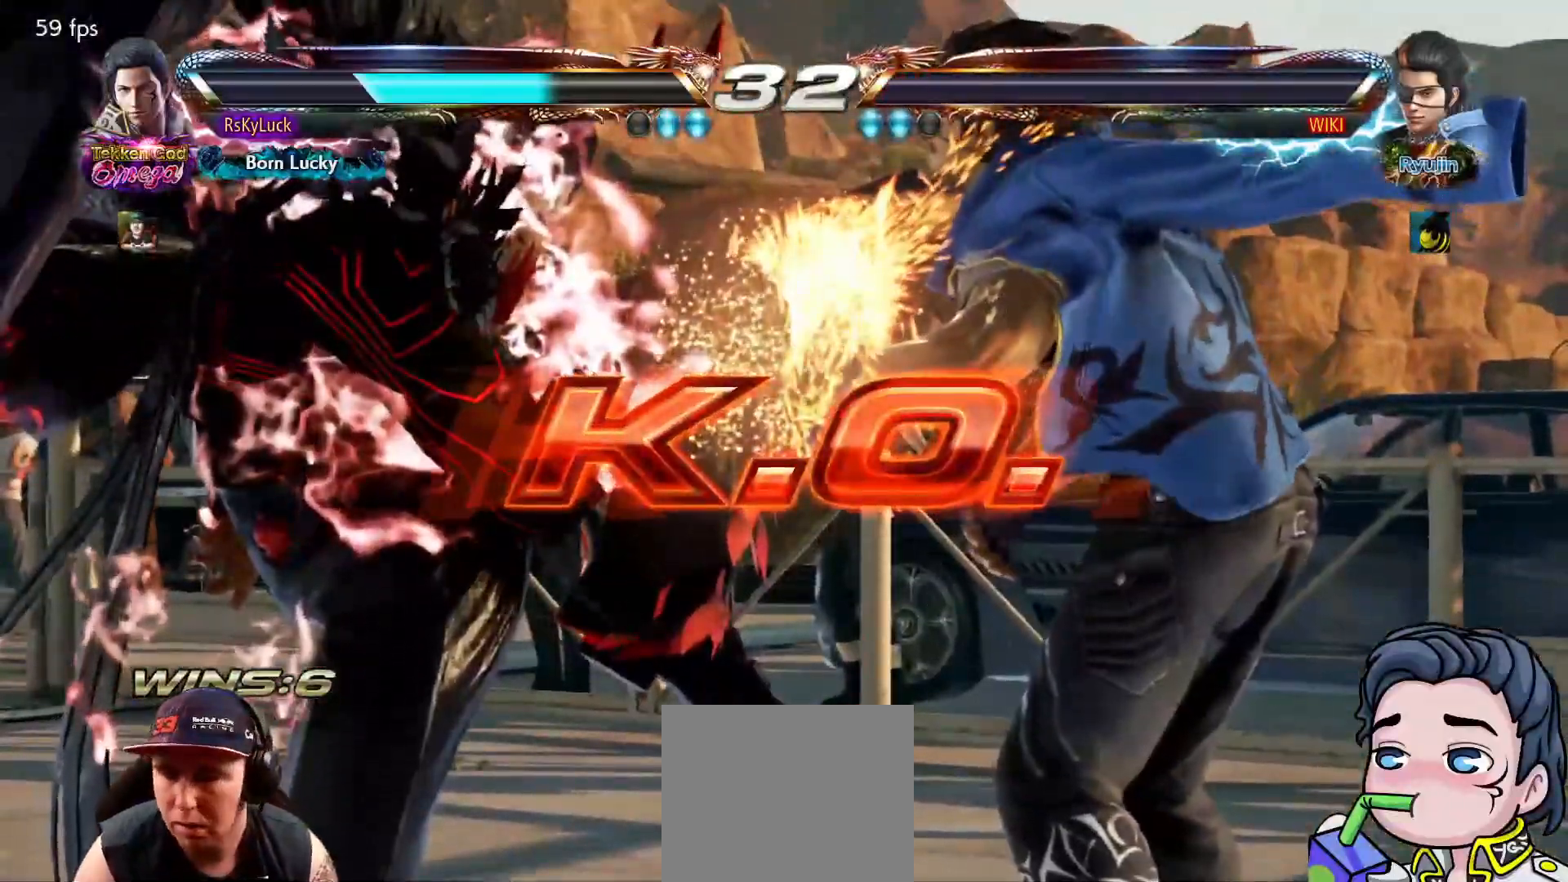
{"buttons": [], "right_stick": "center", "events": []}
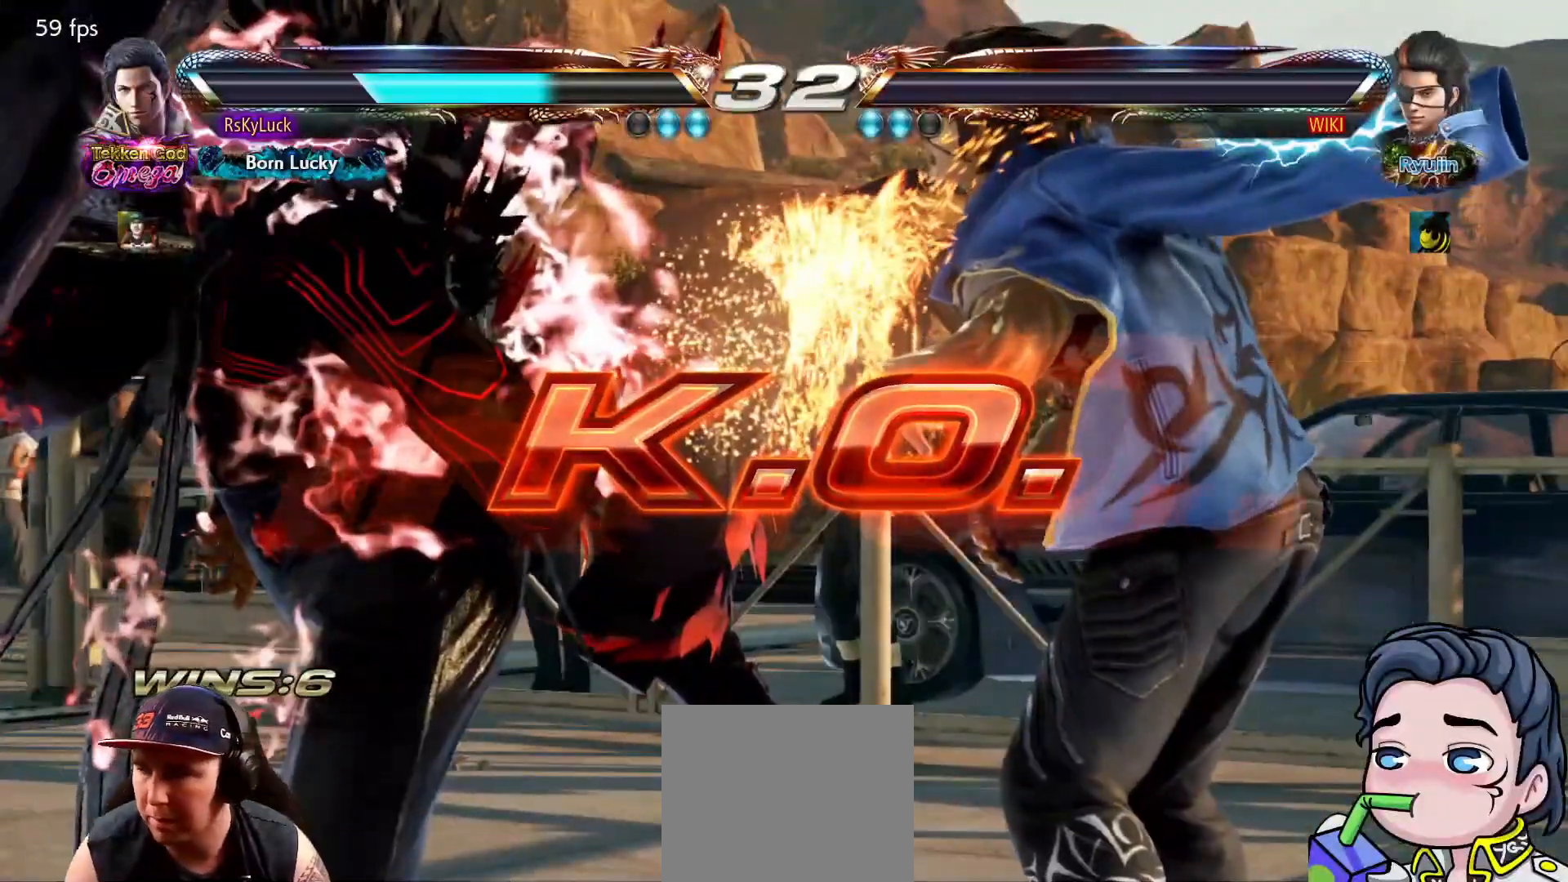
{"buttons": [], "right_stick": "center", "events": []}
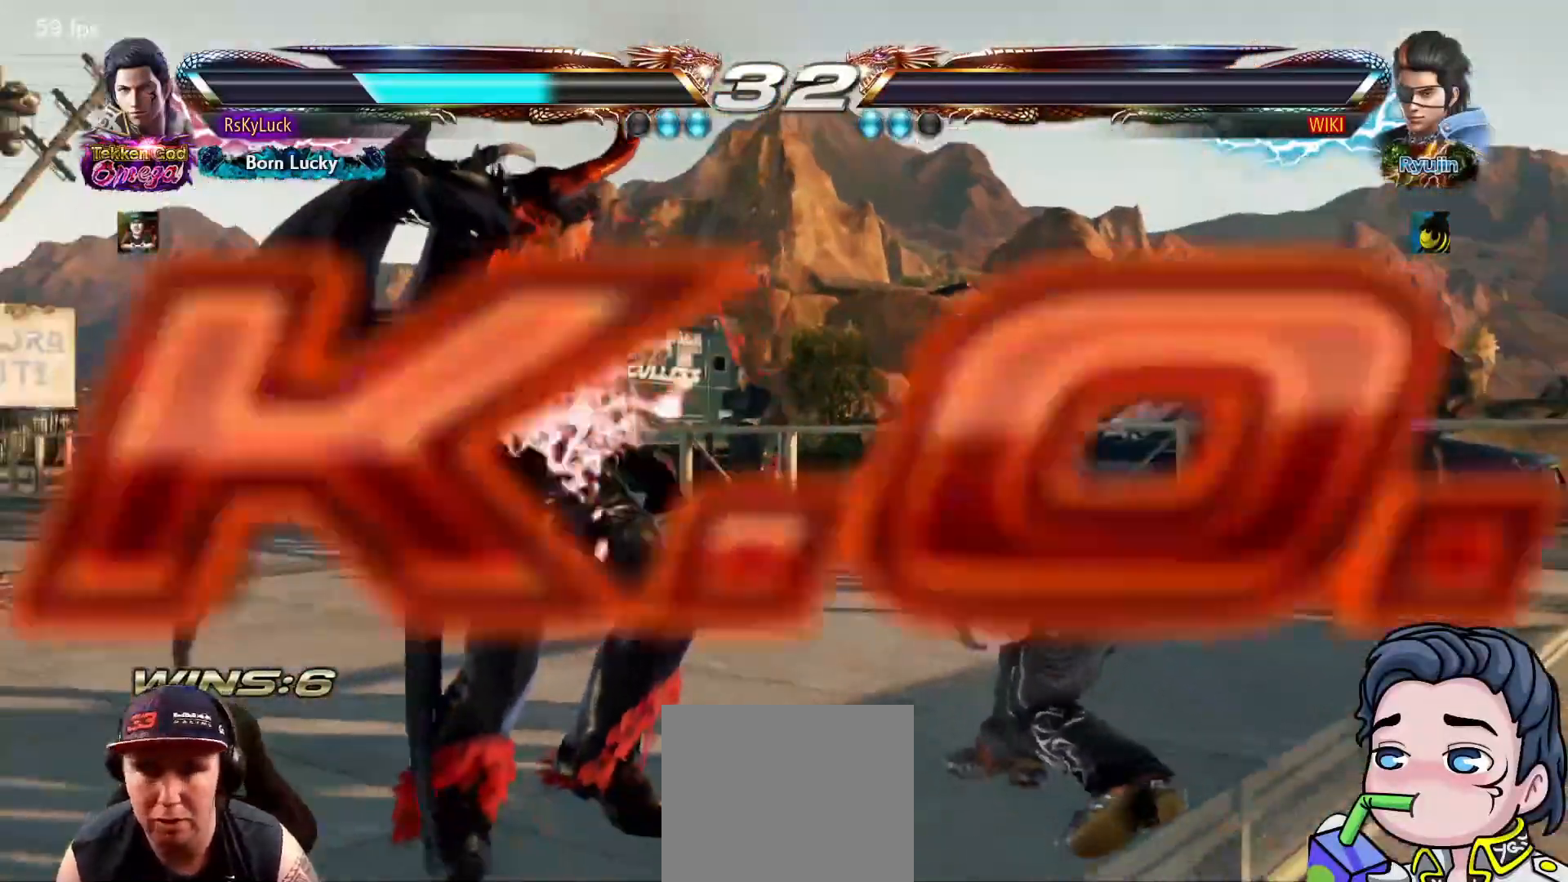
{"buttons": [], "right_stick": "center", "events": []}
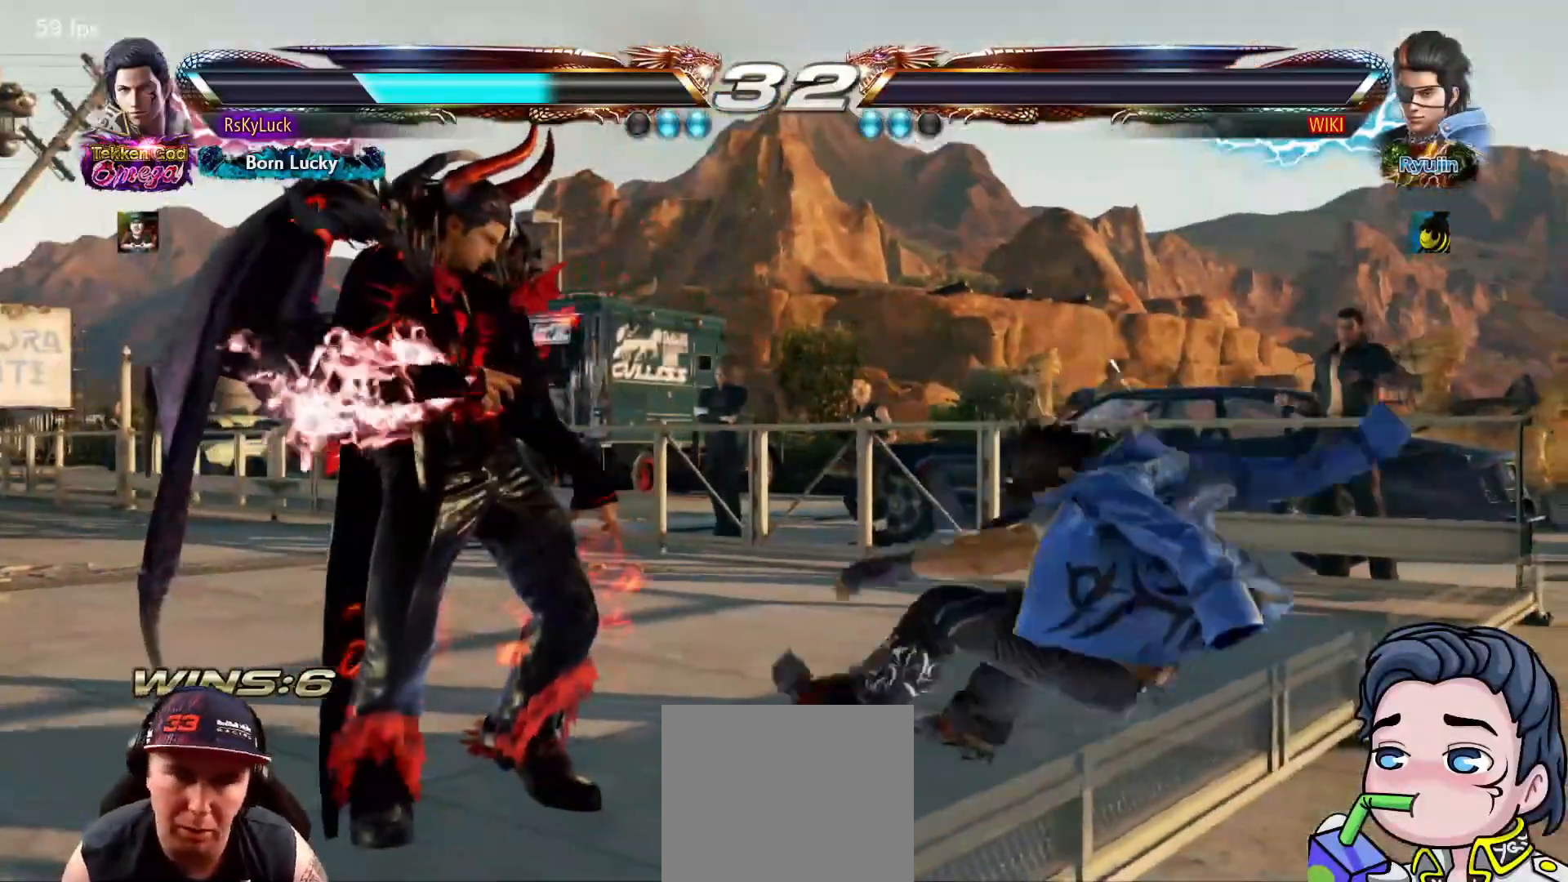
{"buttons": [], "right_stick": "center", "events": []}
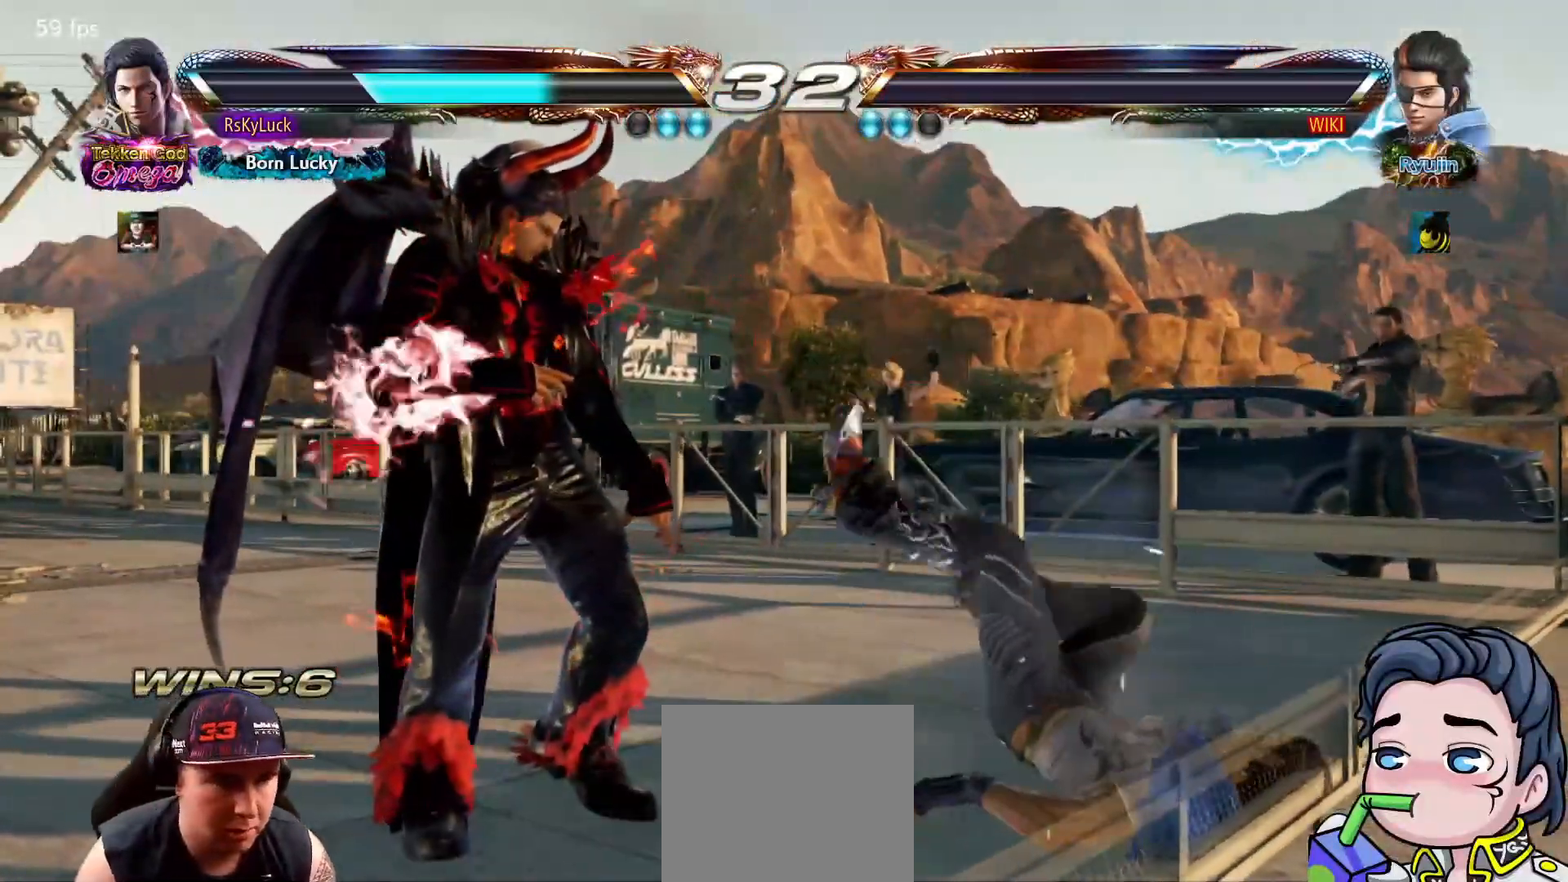
{"buttons": [], "right_stick": "center", "events": []}
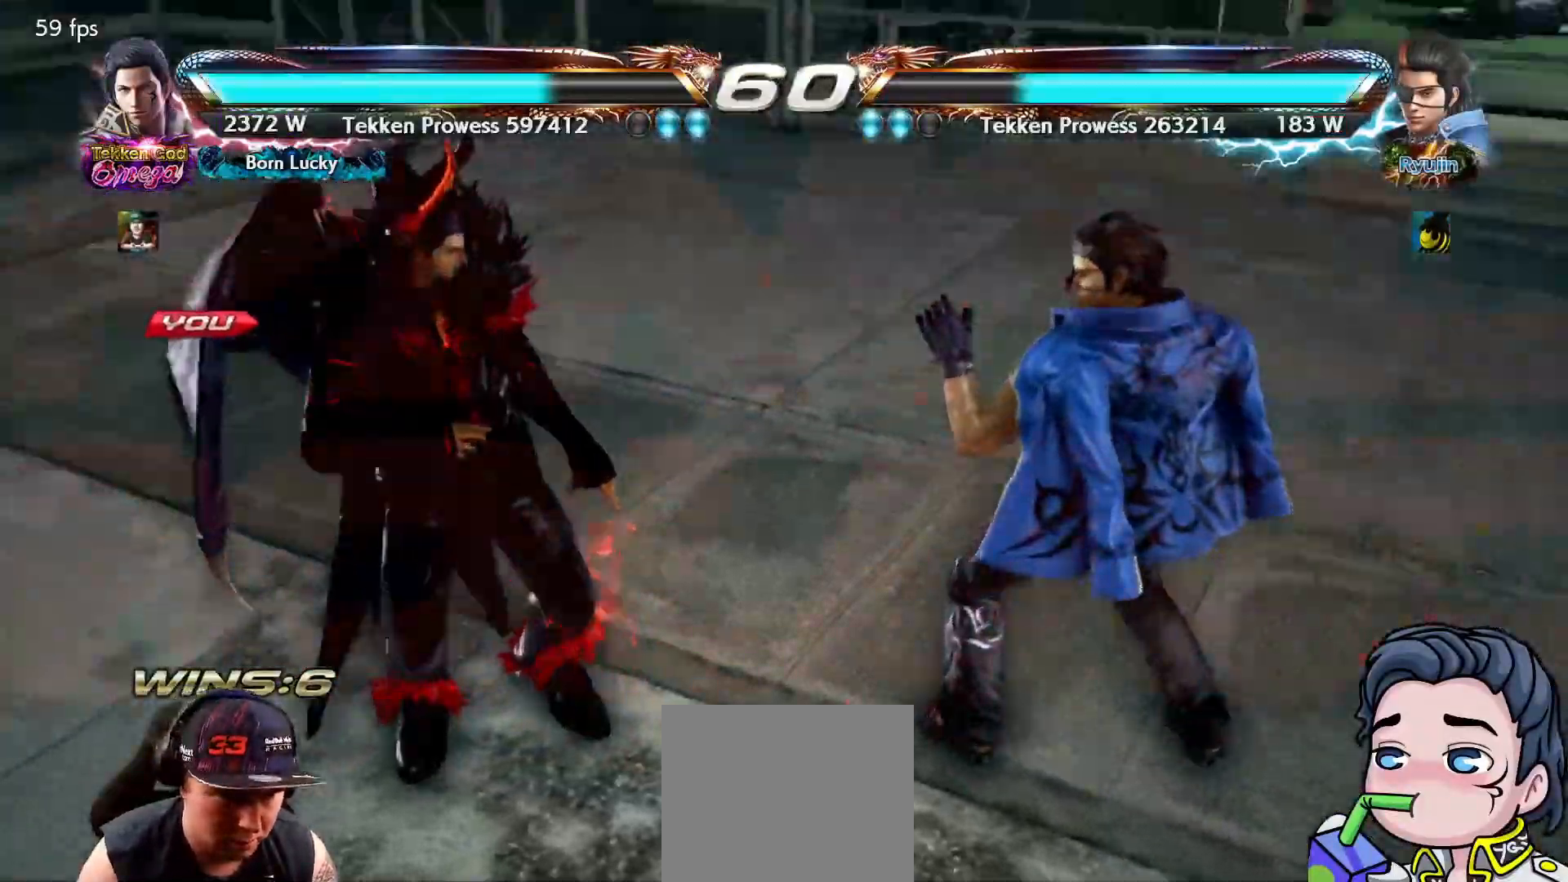
{"buttons": [], "right_stick": "center", "events": []}
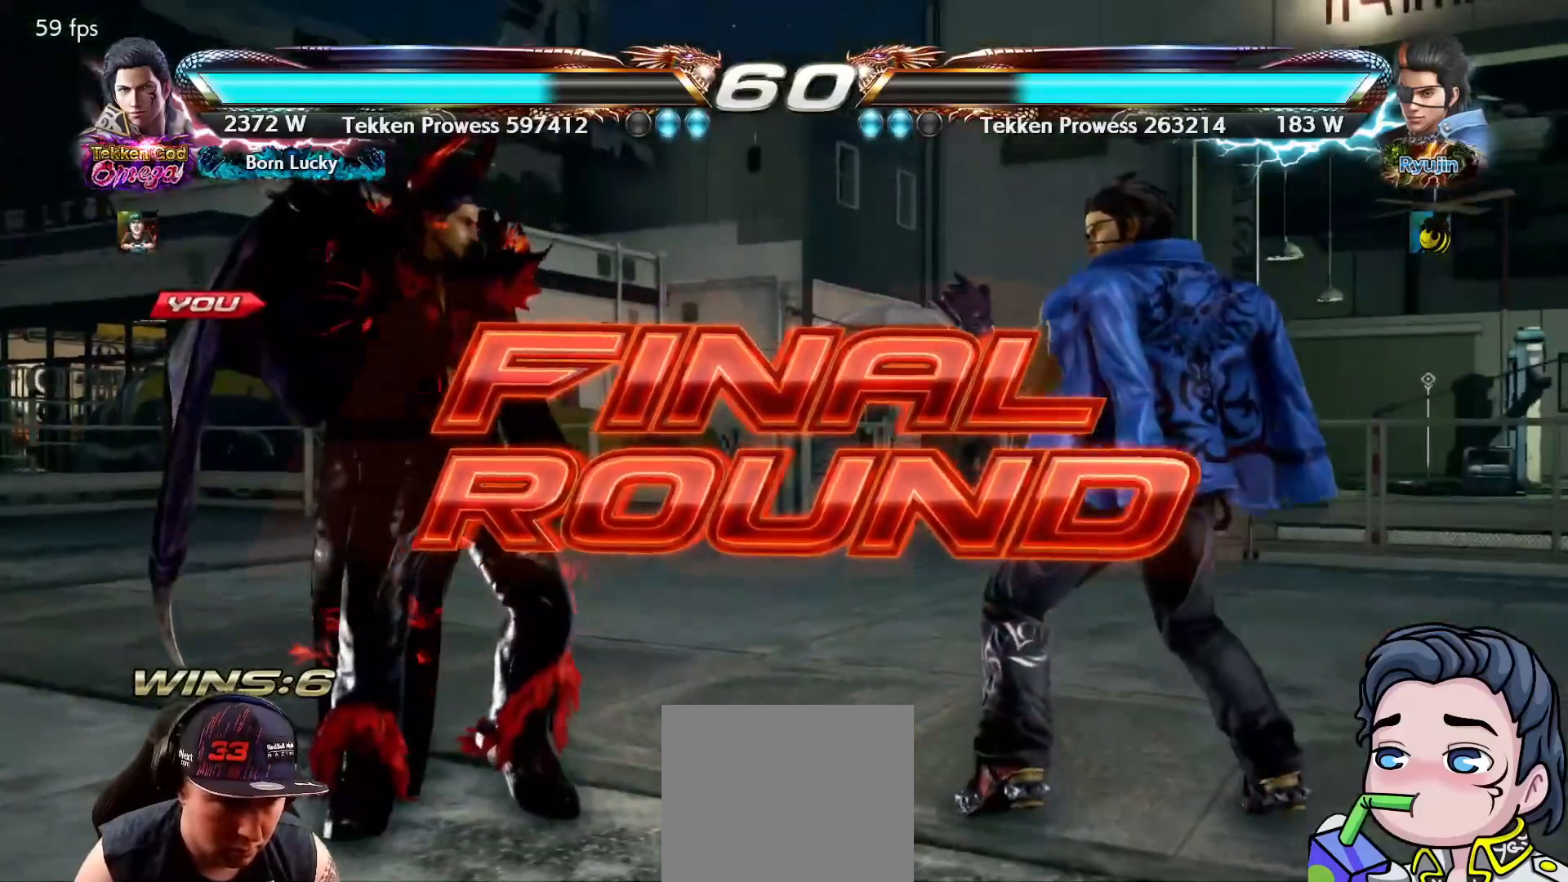
{"buttons": [], "right_stick": "center", "events": []}
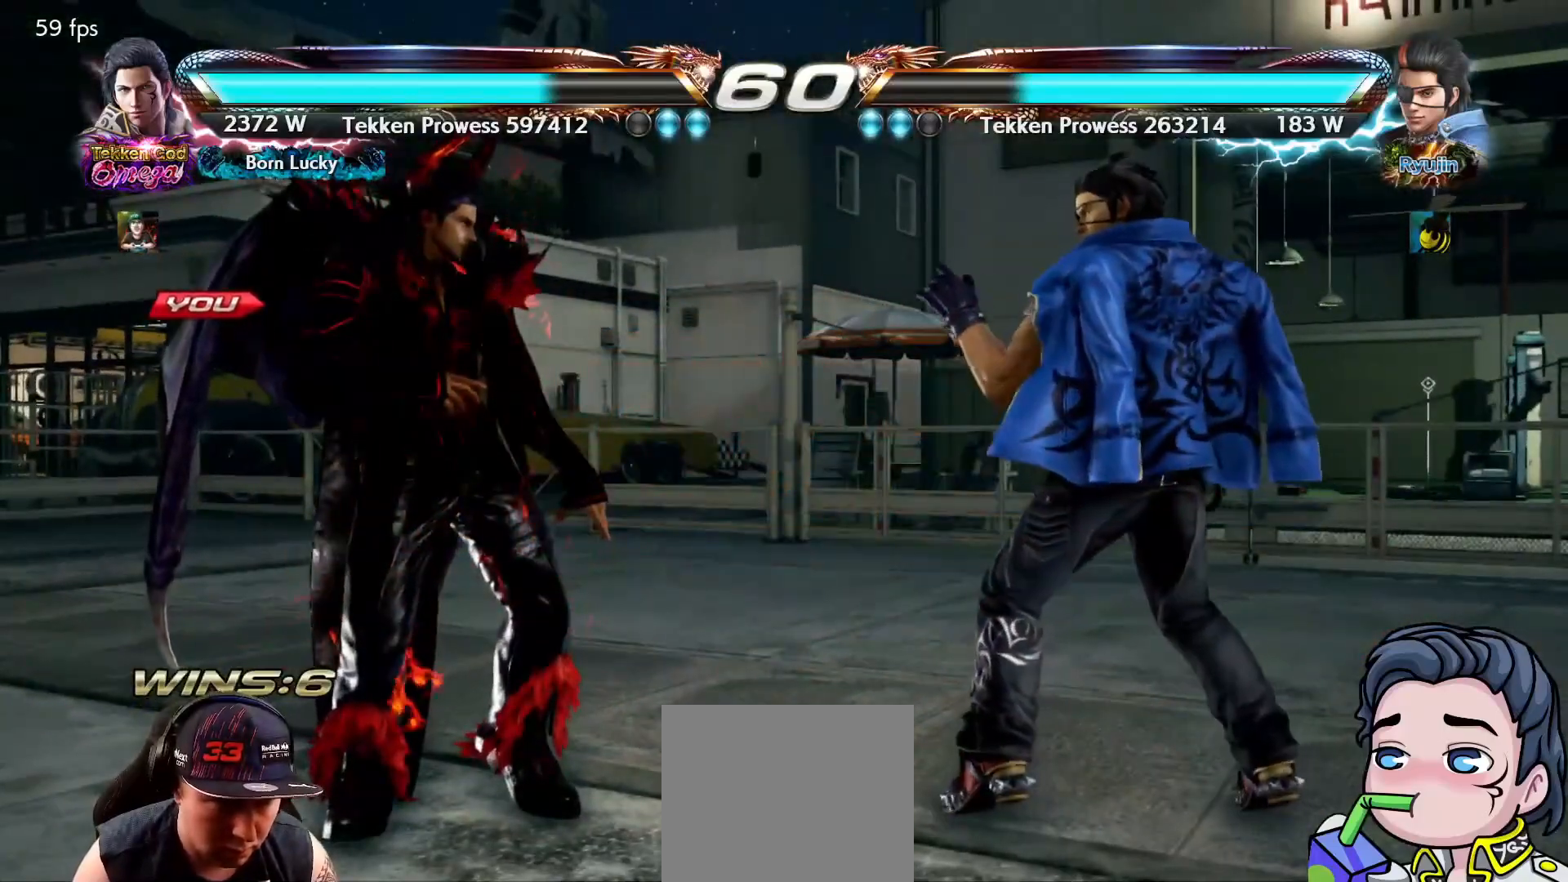
{"buttons": [], "right_stick": "center", "events": []}
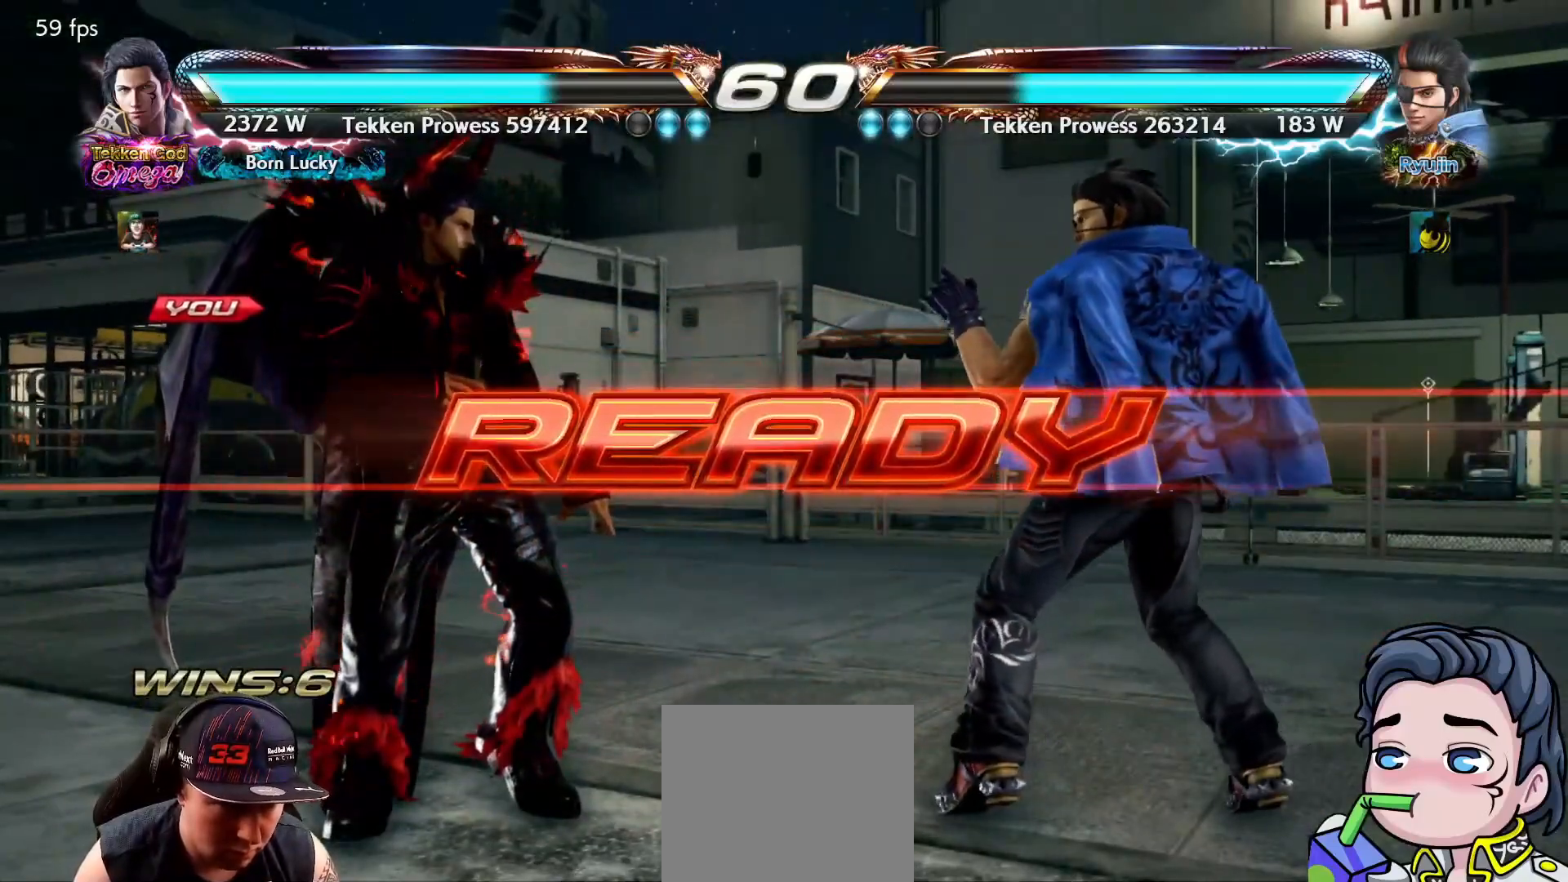
{"buttons": [], "right_stick": "center", "events": []}
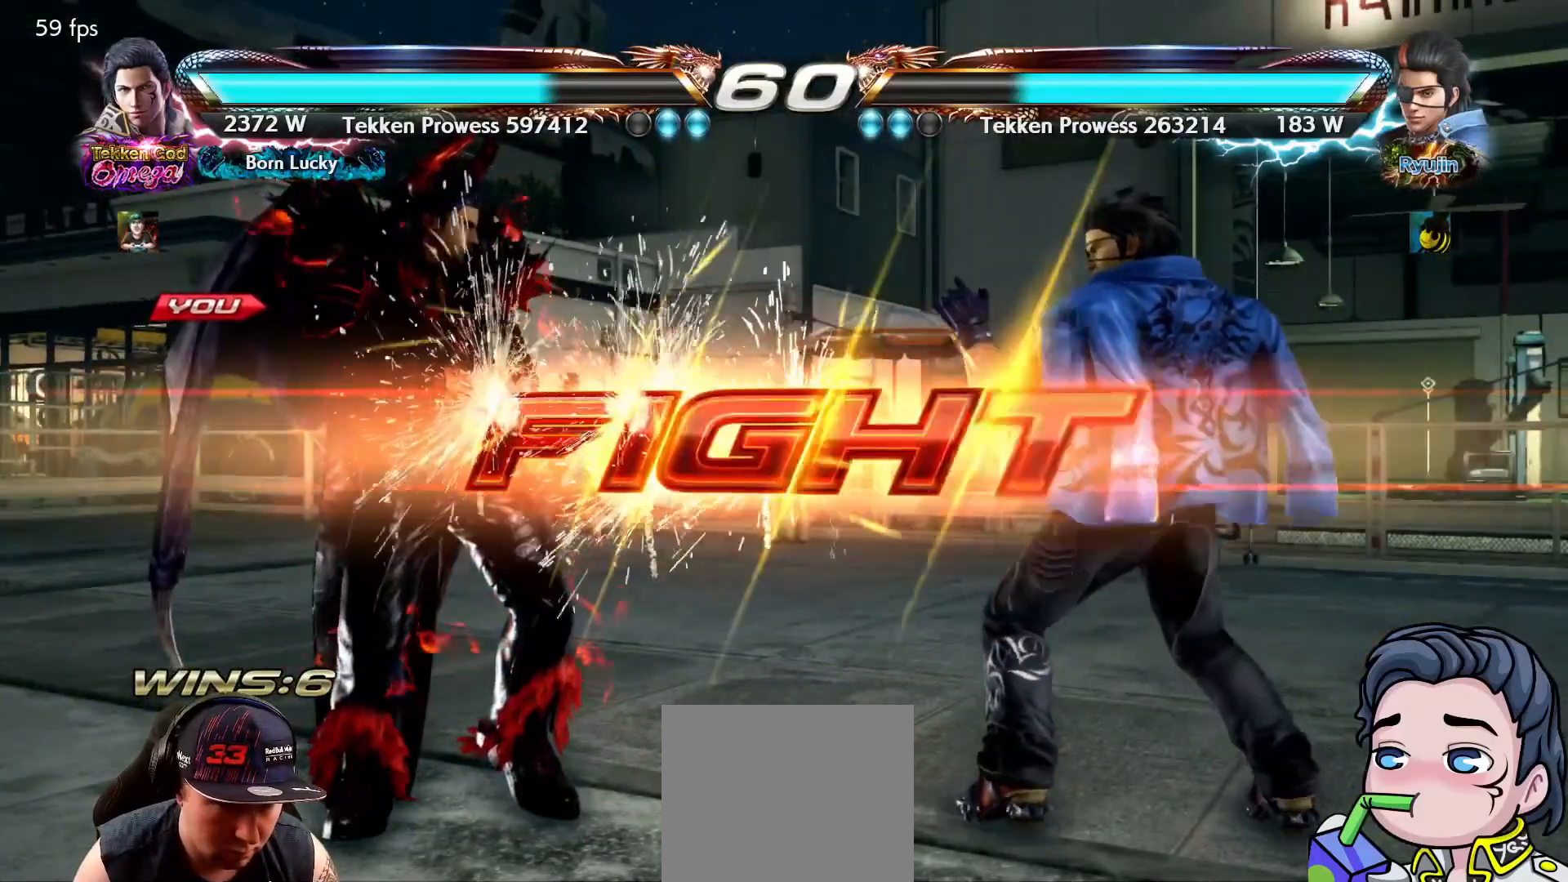
{"buttons": [], "right_stick": "center", "events": [[317, "DPAD_UP", "down"], [400, "DPAD_UP", "up"]]}
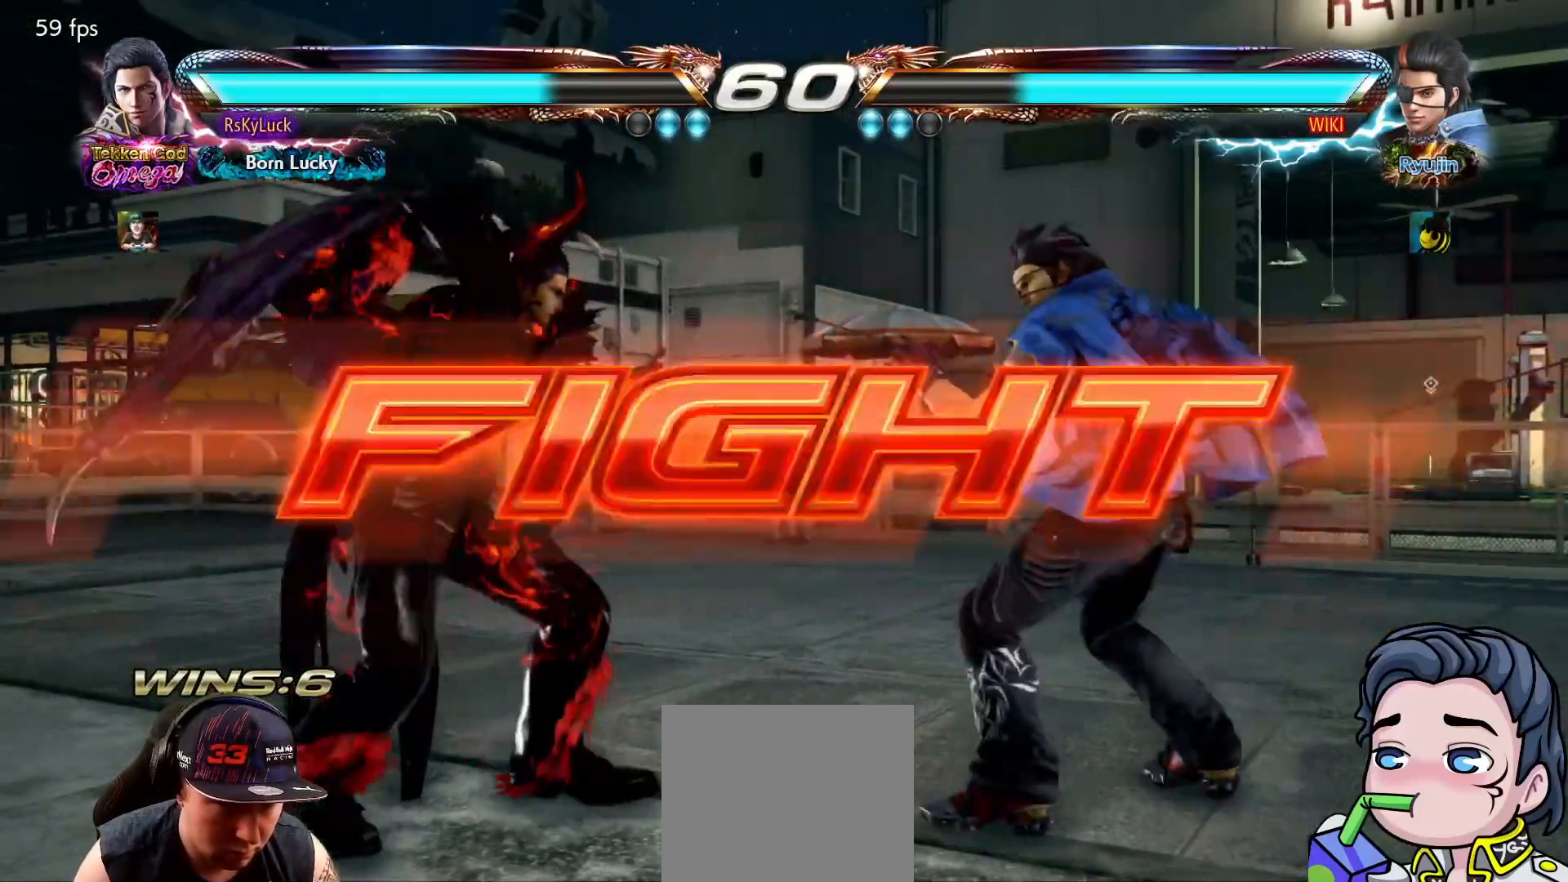
{"buttons": [], "right_stick": "center", "events": [[50, "DPAD_RIGHT", "down"], [117, "DPAD_RIGHT", "up"], [183, "DPAD_RIGHT", "down"], [250, "DPAD_RIGHT", "up"], [350, "SQUARE", "down"], [483, "SQUARE", "up"]]}
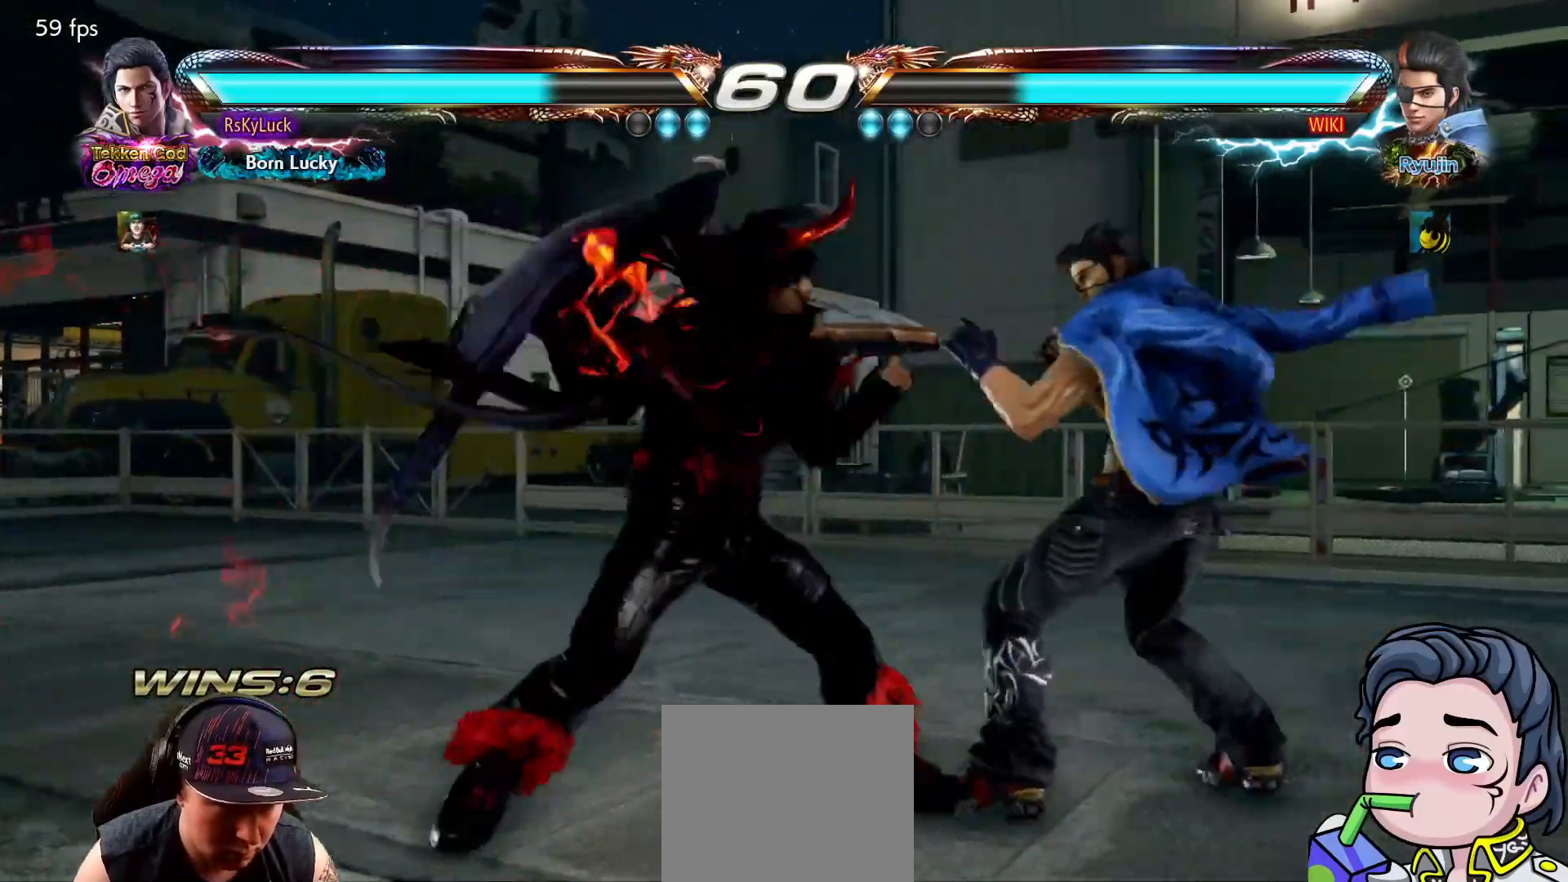
{"buttons": [], "right_stick": "center", "events": [[183, "DPAD_DOWN", "down"], [217, "DPAD_LEFT", "down"], [233, "CIRCLE", "down"], [333, "CIRCLE", "up"], [350, "DPAD_DOWN", "up"], [350, "DPAD_LEFT", "up"], [400, "CROSS", "down"], [500, "CROSS", "up"]]}
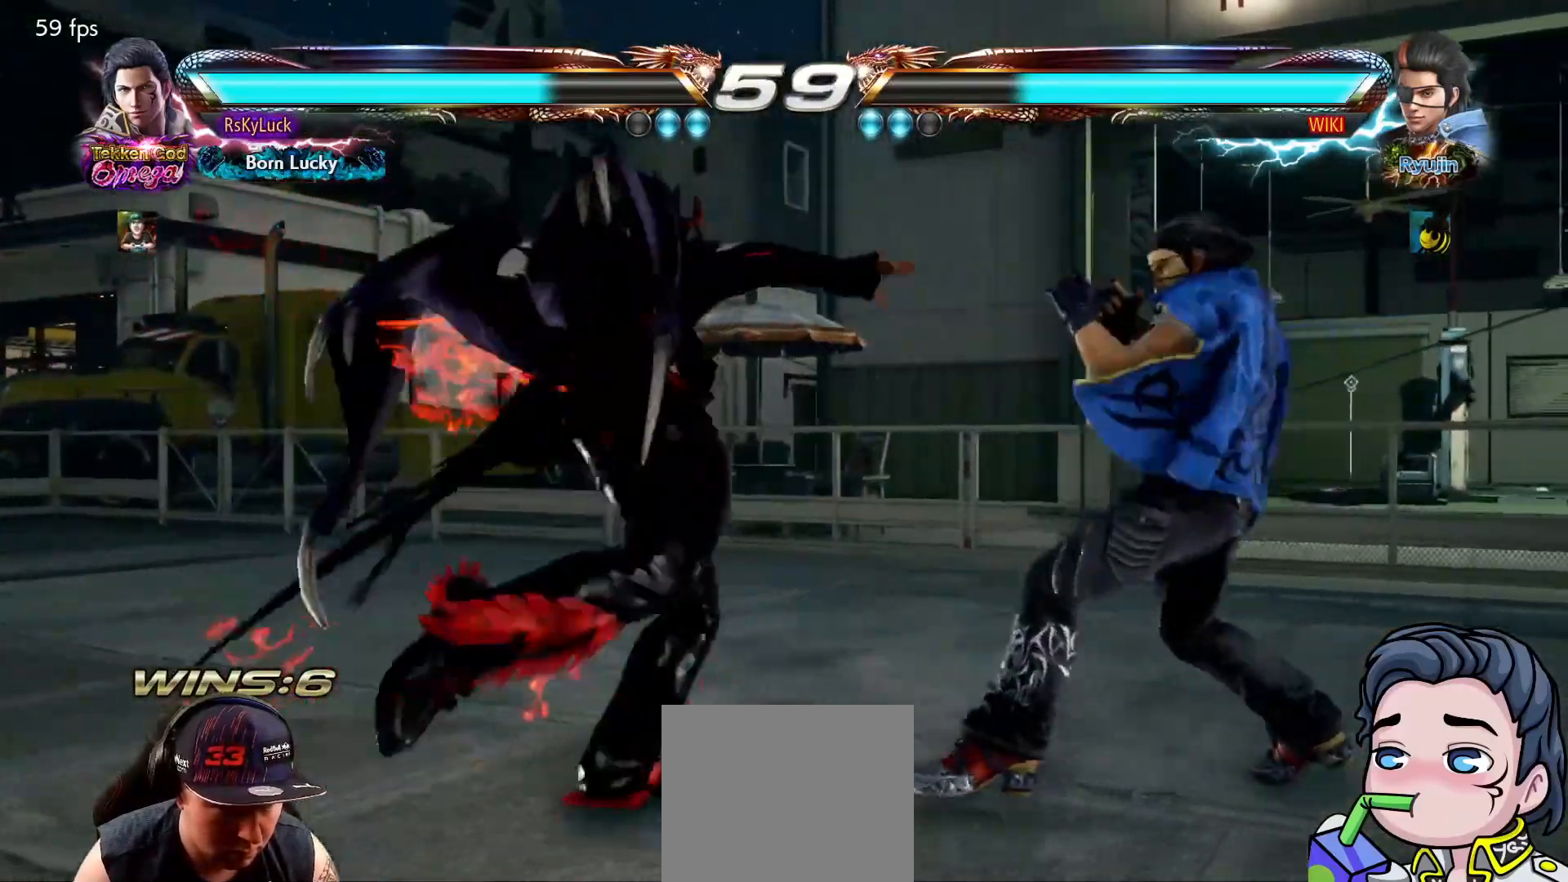
{"buttons": [], "right_stick": "center", "events": [[50, "CROSS", "down"], [167, "CROSS", "up"], [217, "CROSS", "down"], [367, "CROSS", "up"]]}
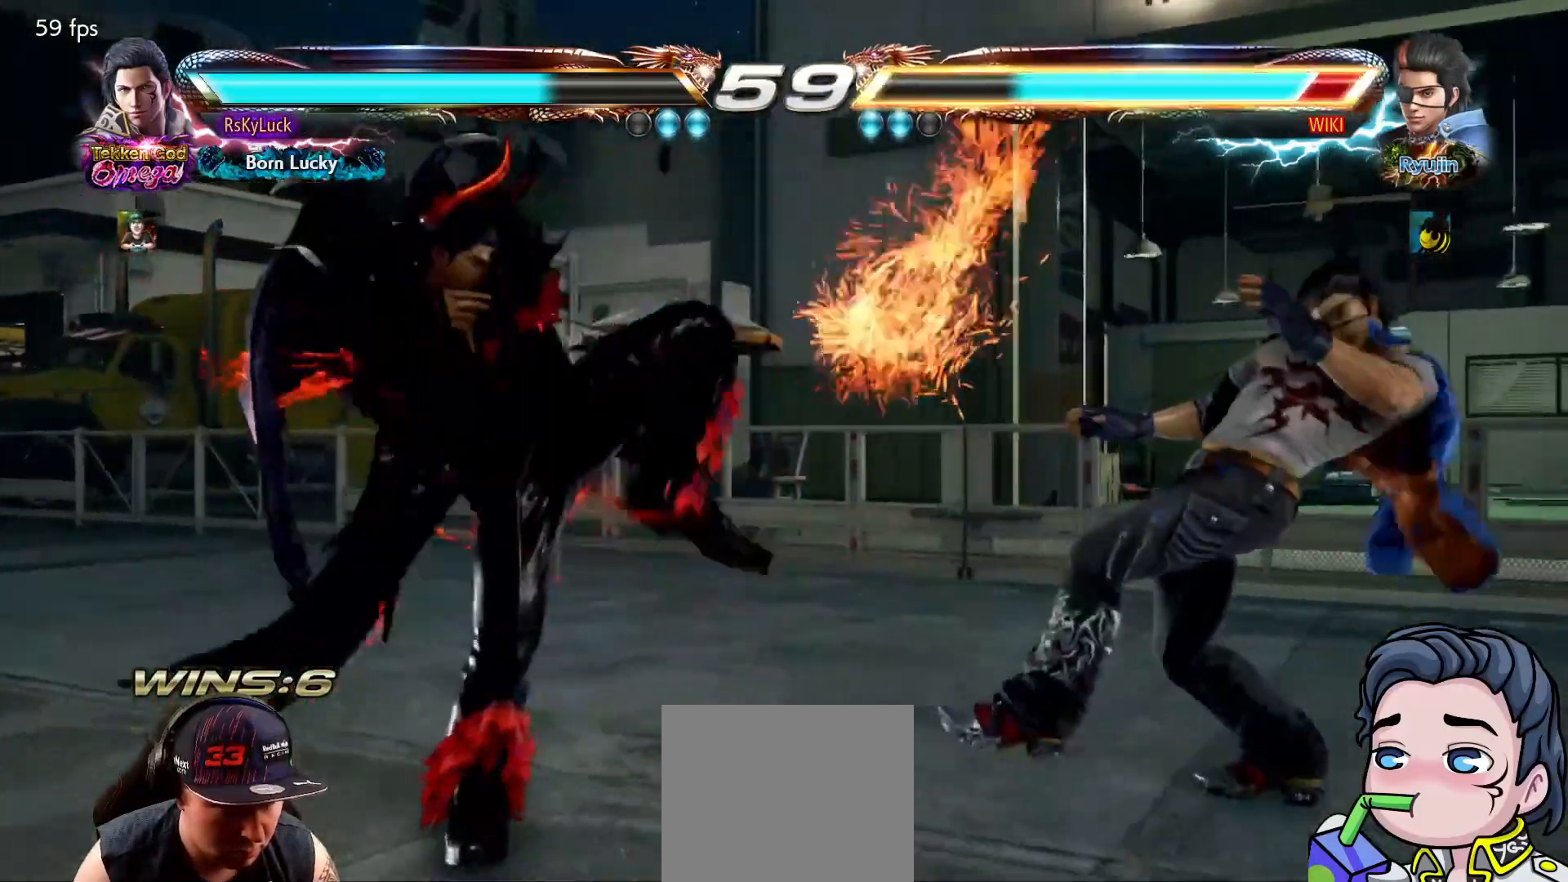
{"buttons": [], "right_stick": "center", "events": [[250, "DPAD_RIGHT", "down"], [333, "DPAD_RIGHT", "up"], [383, "DPAD_RIGHT", "down"], [483, "DPAD_RIGHT", "up"]]}
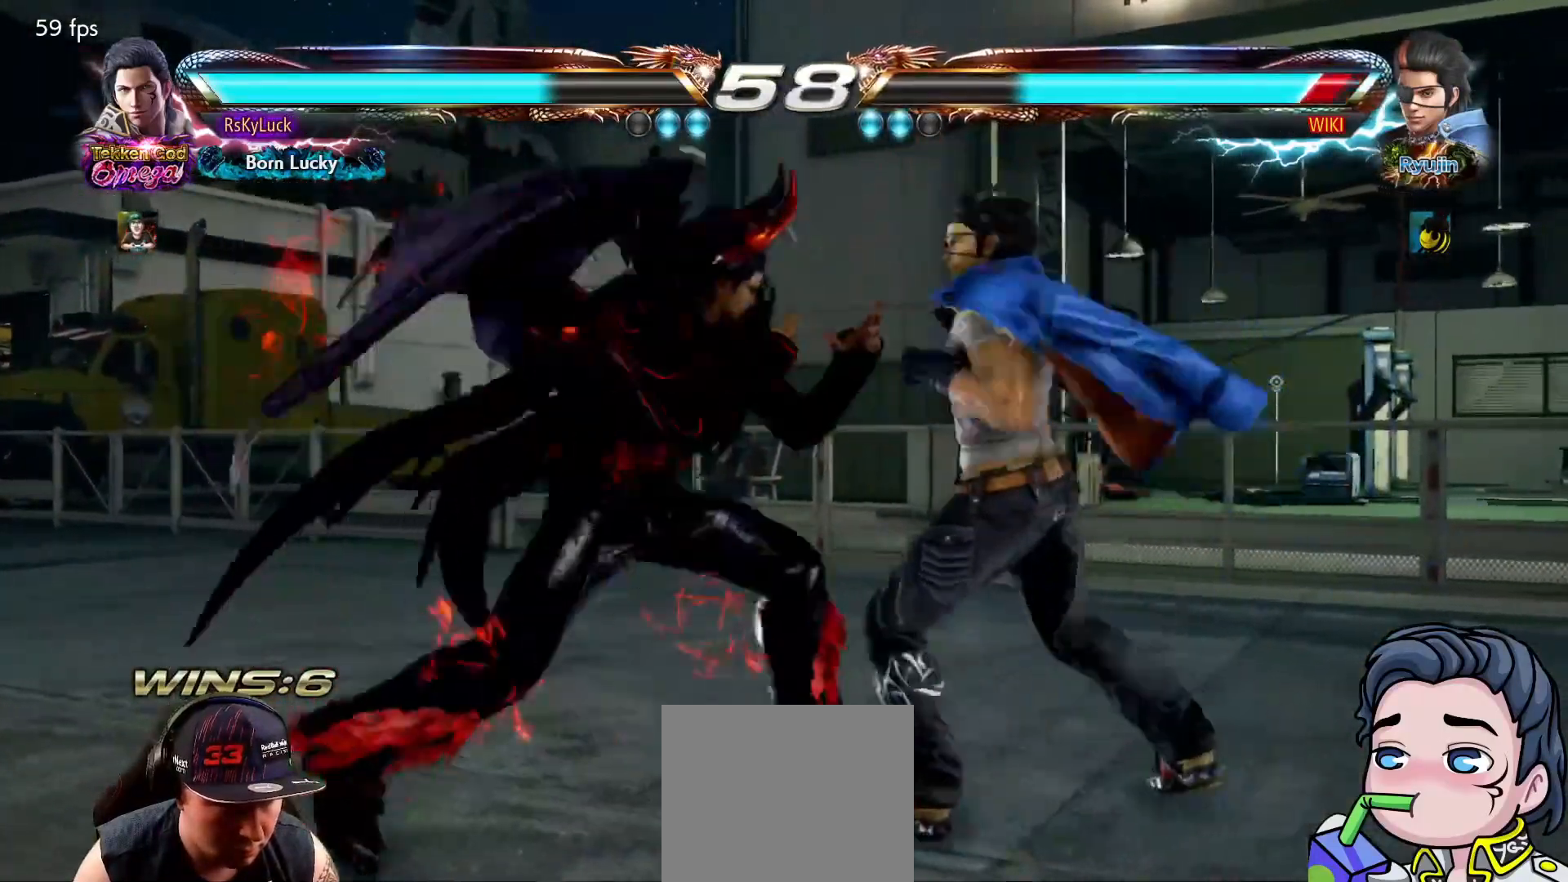
{"buttons": ["DPAD_LEFT"], "right_stick": "center", "events": [[67, "DPAD_LEFT", "down"], [367, "DPAD_LEFT", "up"], [483, "DPAD_LEFT", "down"]]}
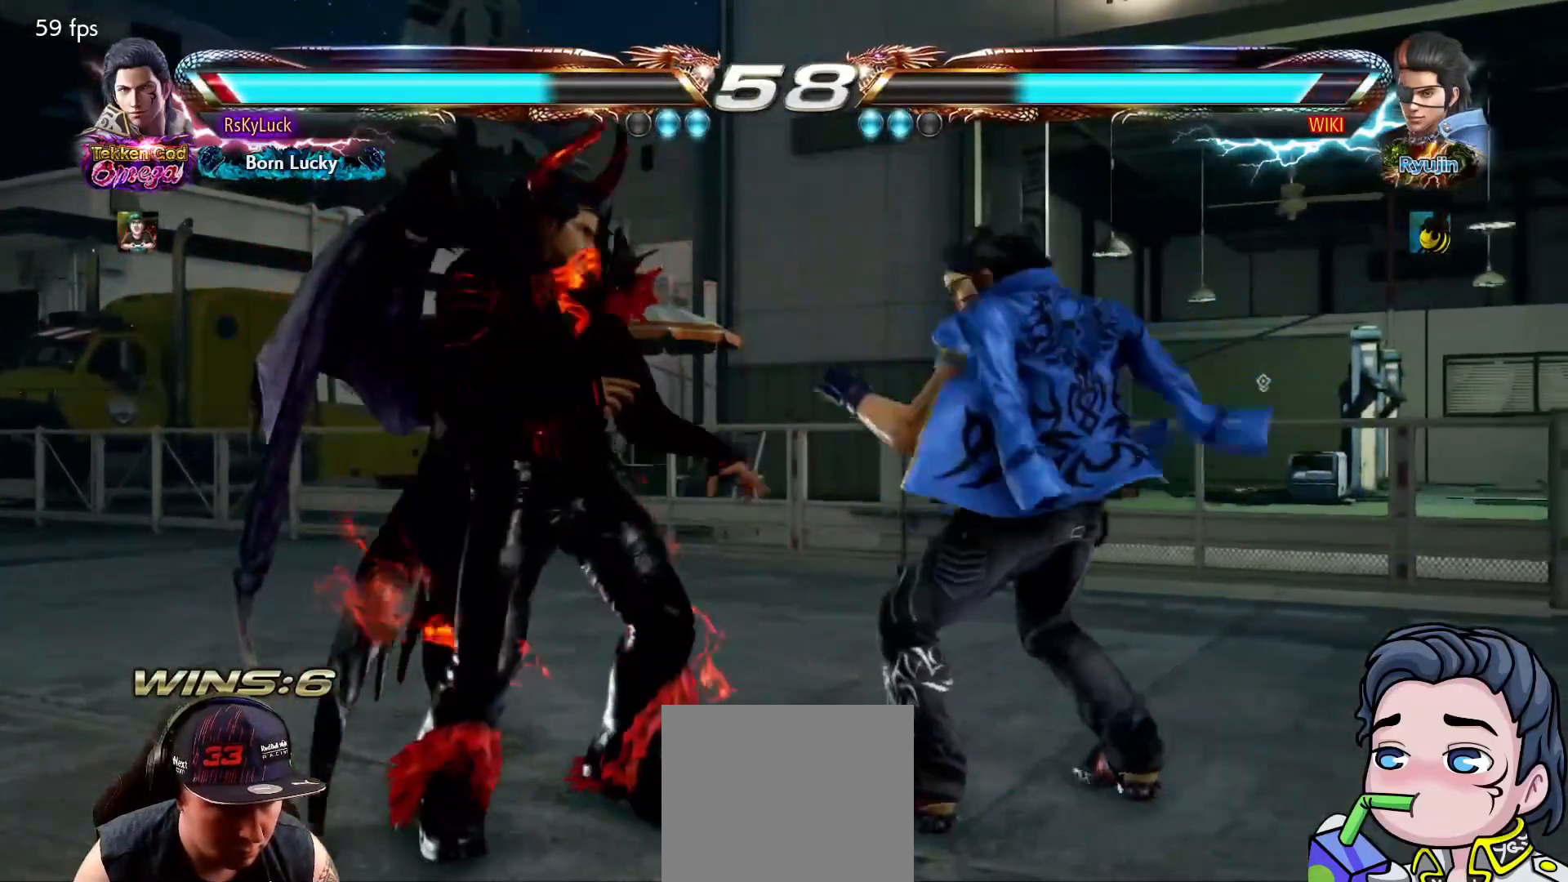
{"buttons": [], "right_stick": "center", "events": [[33, "DPAD_LEFT", "up"], [83, "DPAD_LEFT", "down"], [217, "DPAD_LEFT", "up"], [233, "DPAD_LEFT", "down"], [367, "SQUARE", "down"], [383, "DPAD_LEFT", "up"], [450, "SQUARE", "up"]]}
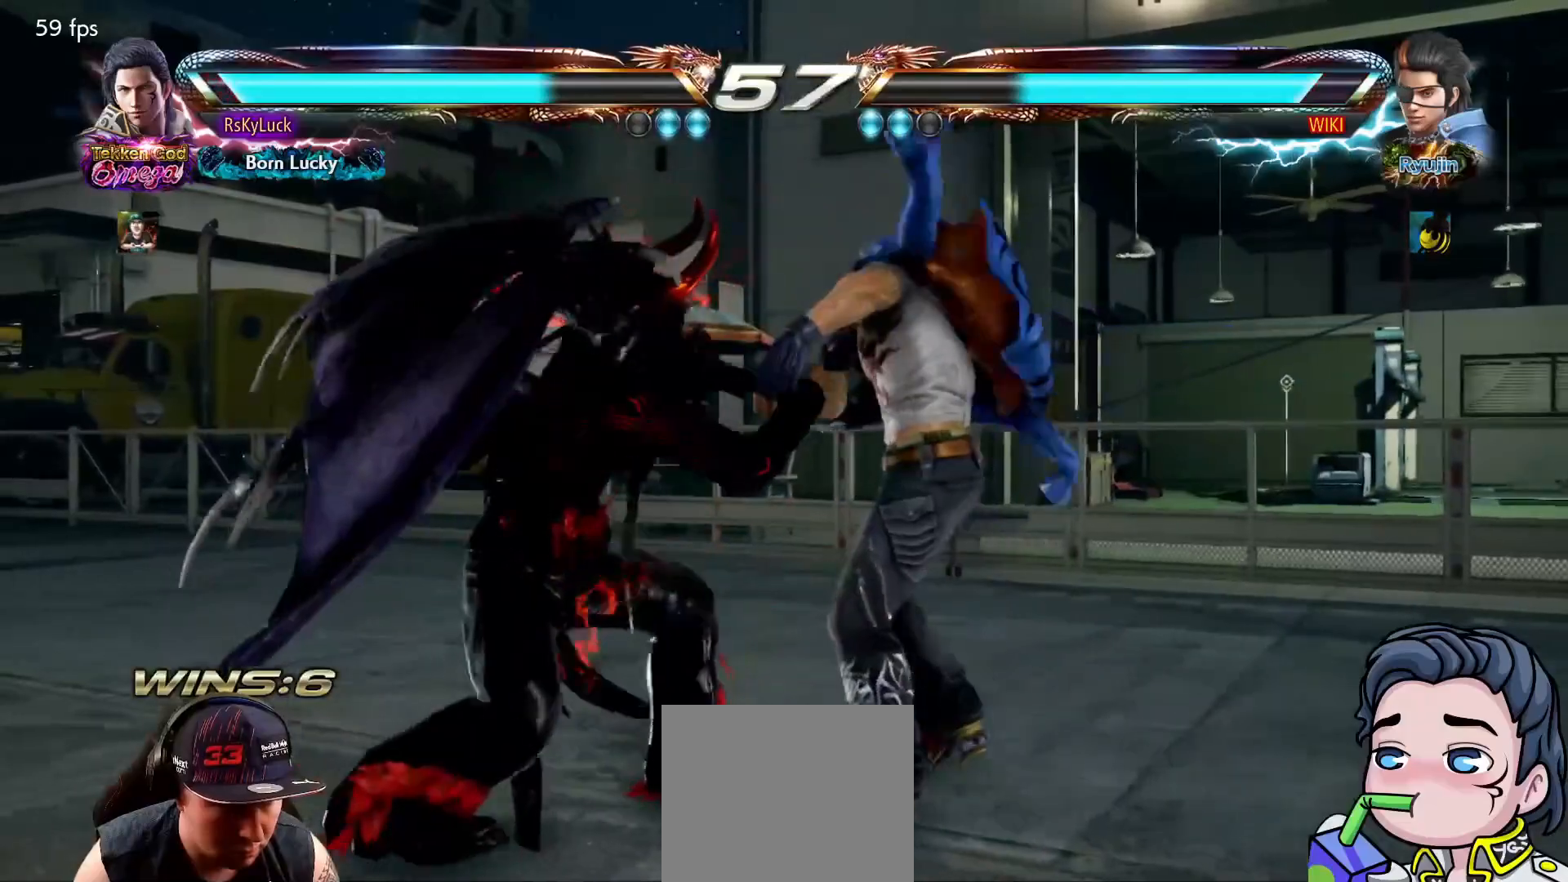
{"buttons": ["CROSS"], "right_stick": "center", "events": [[17, "SQUARE", "down"], [100, "SQUARE", "up"], [267, "DPAD_DOWN", "down"], [267, "DPAD_LEFT", "down"], [333, "CIRCLE", "down"], [400, "DPAD_LEFT", "up"], [433, "CIRCLE", "up"], [433, "DPAD_DOWN", "up"], [483, "CROSS", "down"]]}
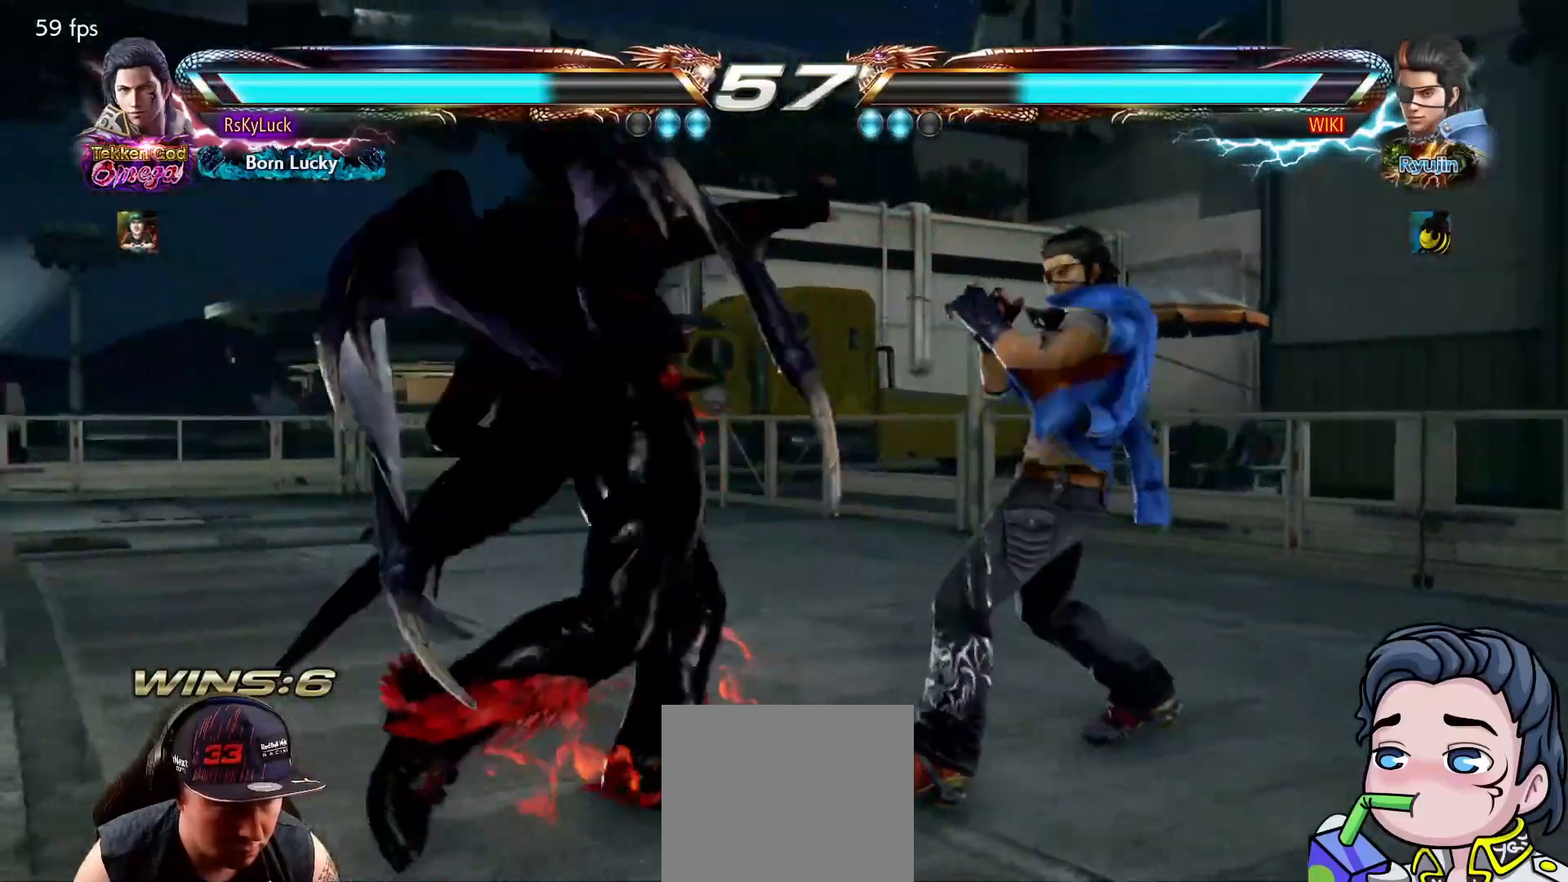
{"buttons": [], "right_stick": "center", "events": [[100, "CROSS", "up"], [150, "CROSS", "down"], [267, "CROSS", "up"]]}
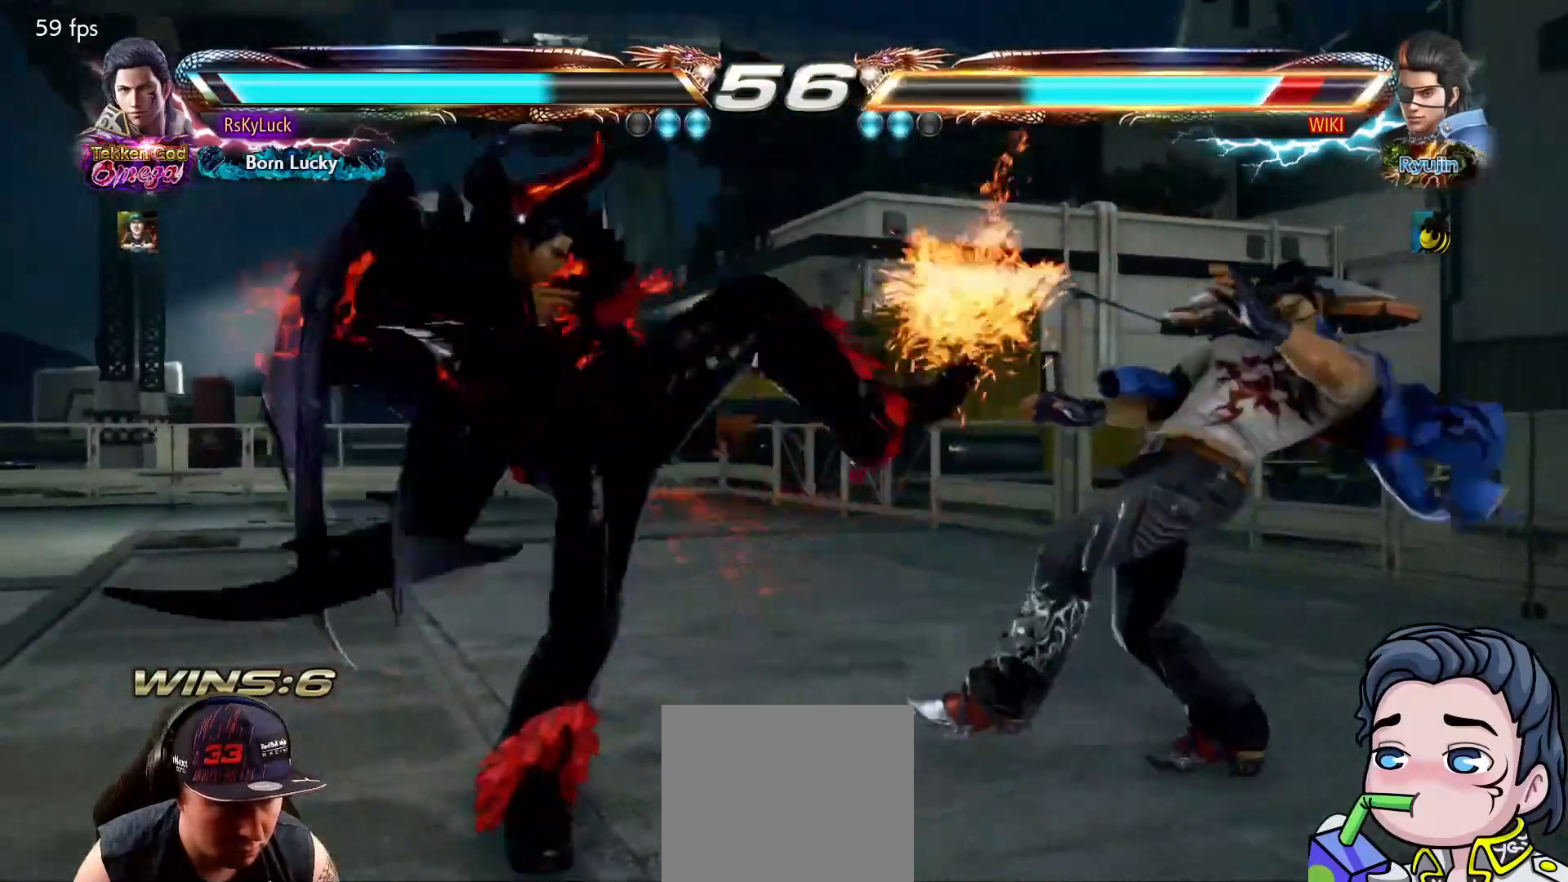
{"buttons": ["DPAD_DOWN", "DPAD_RIGHT"], "right_stick": "center", "events": [[133, "DPAD_DOWN", "down"], [133, "DPAD_RIGHT", "down"], [200, "TRIANGLE", "down"], [317, "TRIANGLE", "up"], [367, "TRIANGLE", "down"], [467, "TRIANGLE", "up"]]}
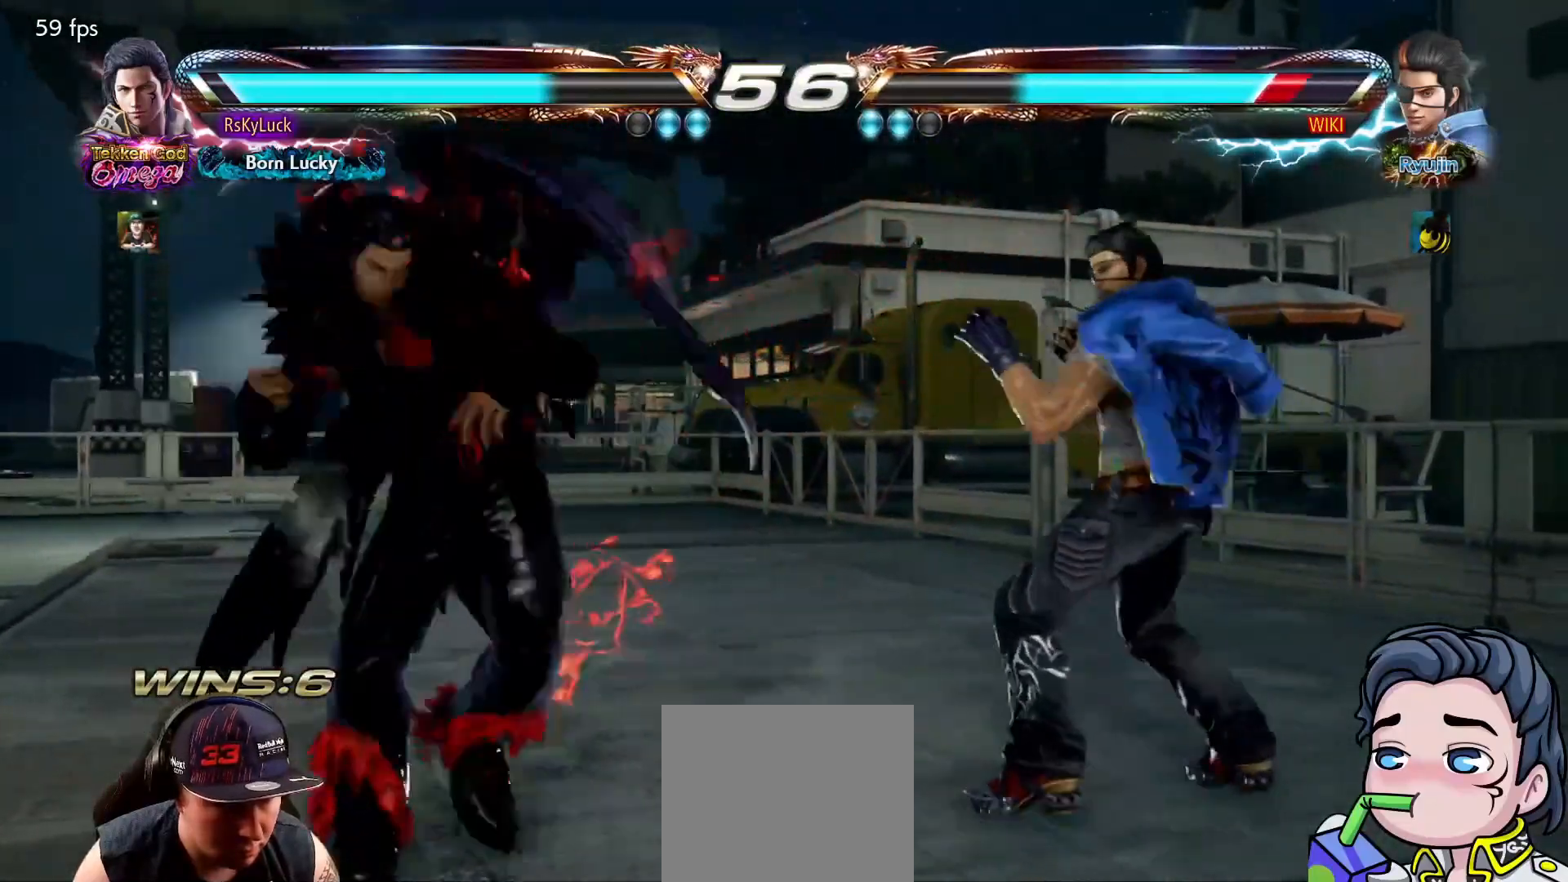
{"buttons": ["DPAD_LEFT"], "right_stick": "center", "events": [[17, "TRIANGLE", "down"], [67, "DPAD_DOWN", "up"], [67, "DPAD_RIGHT", "up"], [133, "TRIANGLE", "up"], [167, "TRIANGLE", "down"], [300, "TRIANGLE", "up"], [400, "DPAD_LEFT", "down"]]}
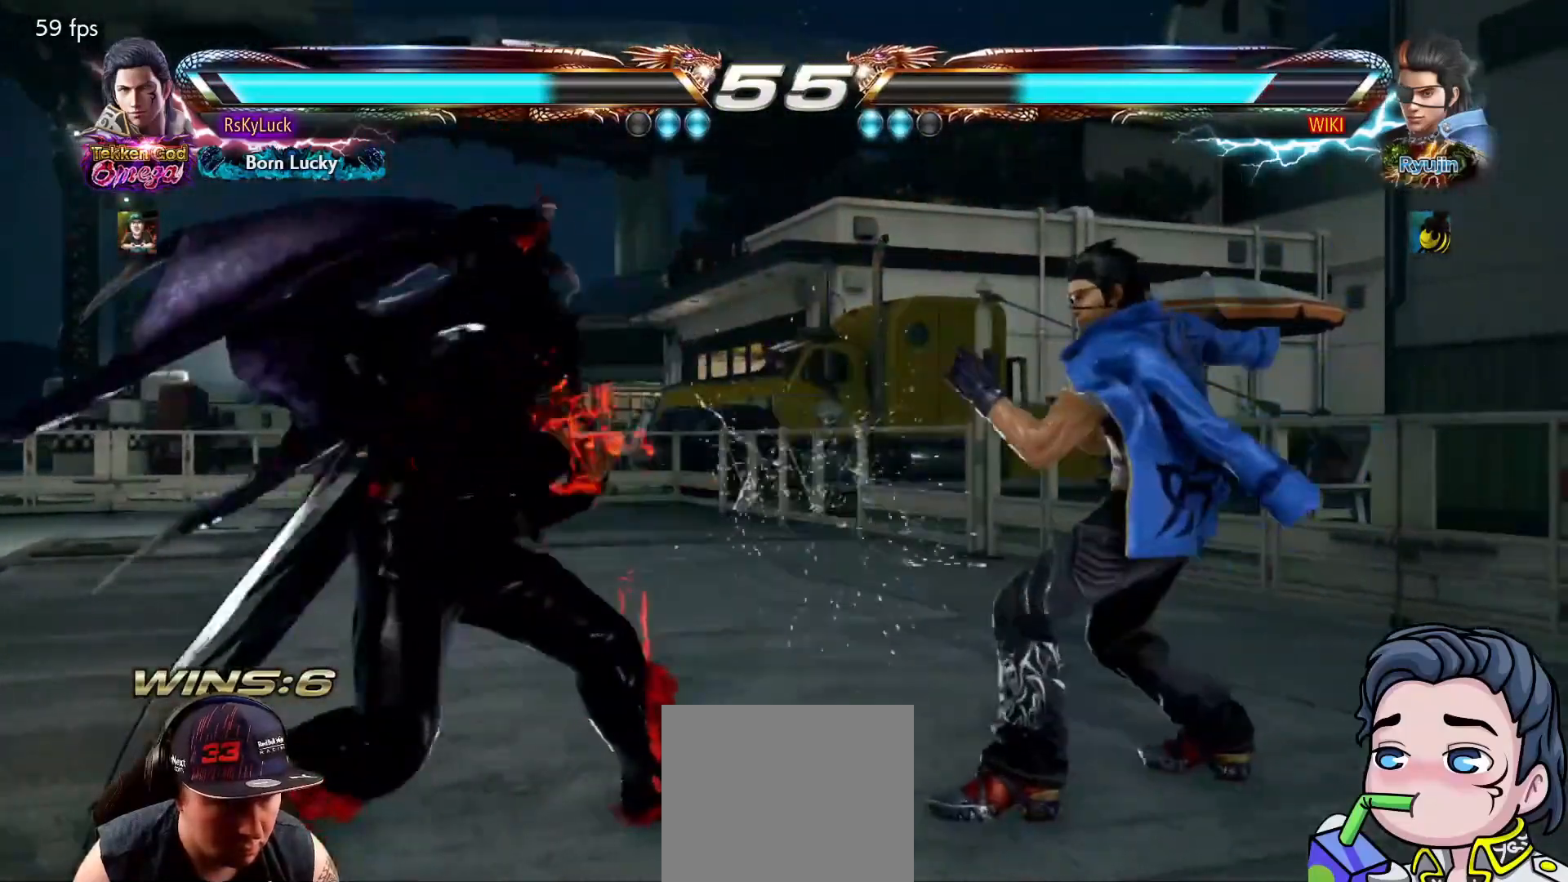
{"buttons": ["DPAD_LEFT"], "right_stick": "center", "events": [[17, "DPAD_LEFT", "up"], [83, "DPAD_LEFT", "down"], [217, "DPAD_LEFT", "up"], [250, "DPAD_LEFT", "down"], [400, "DPAD_LEFT", "up"], [433, "DPAD_LEFT", "down"]]}
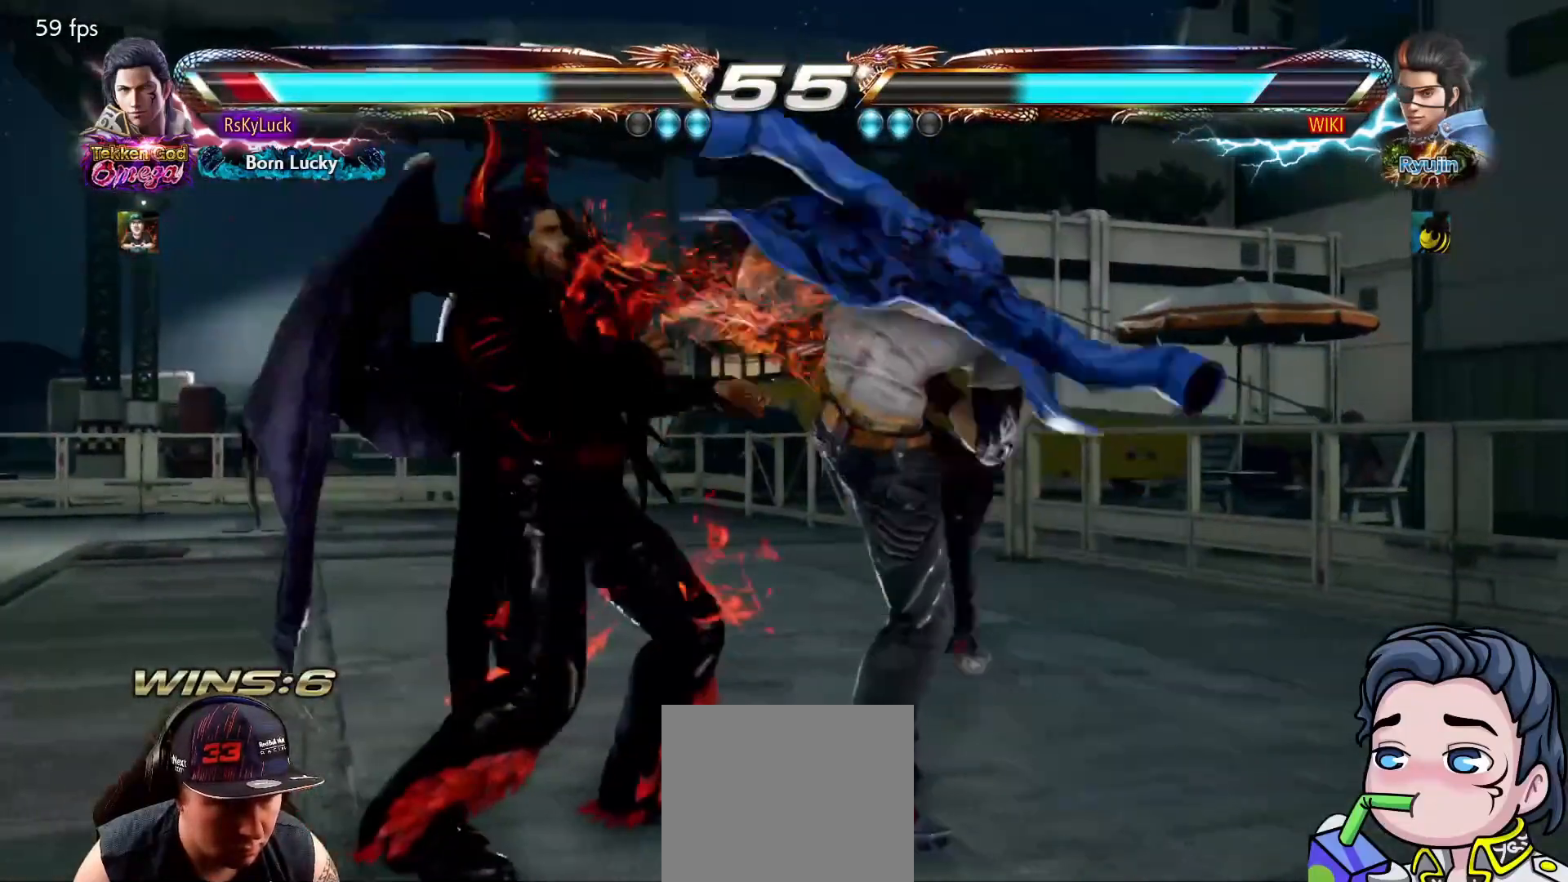
{"buttons": [], "right_stick": "center", "events": [[283, "DPAD_LEFT", "up"], [400, "DPAD_LEFT", "down"], [483, "DPAD_LEFT", "up"]]}
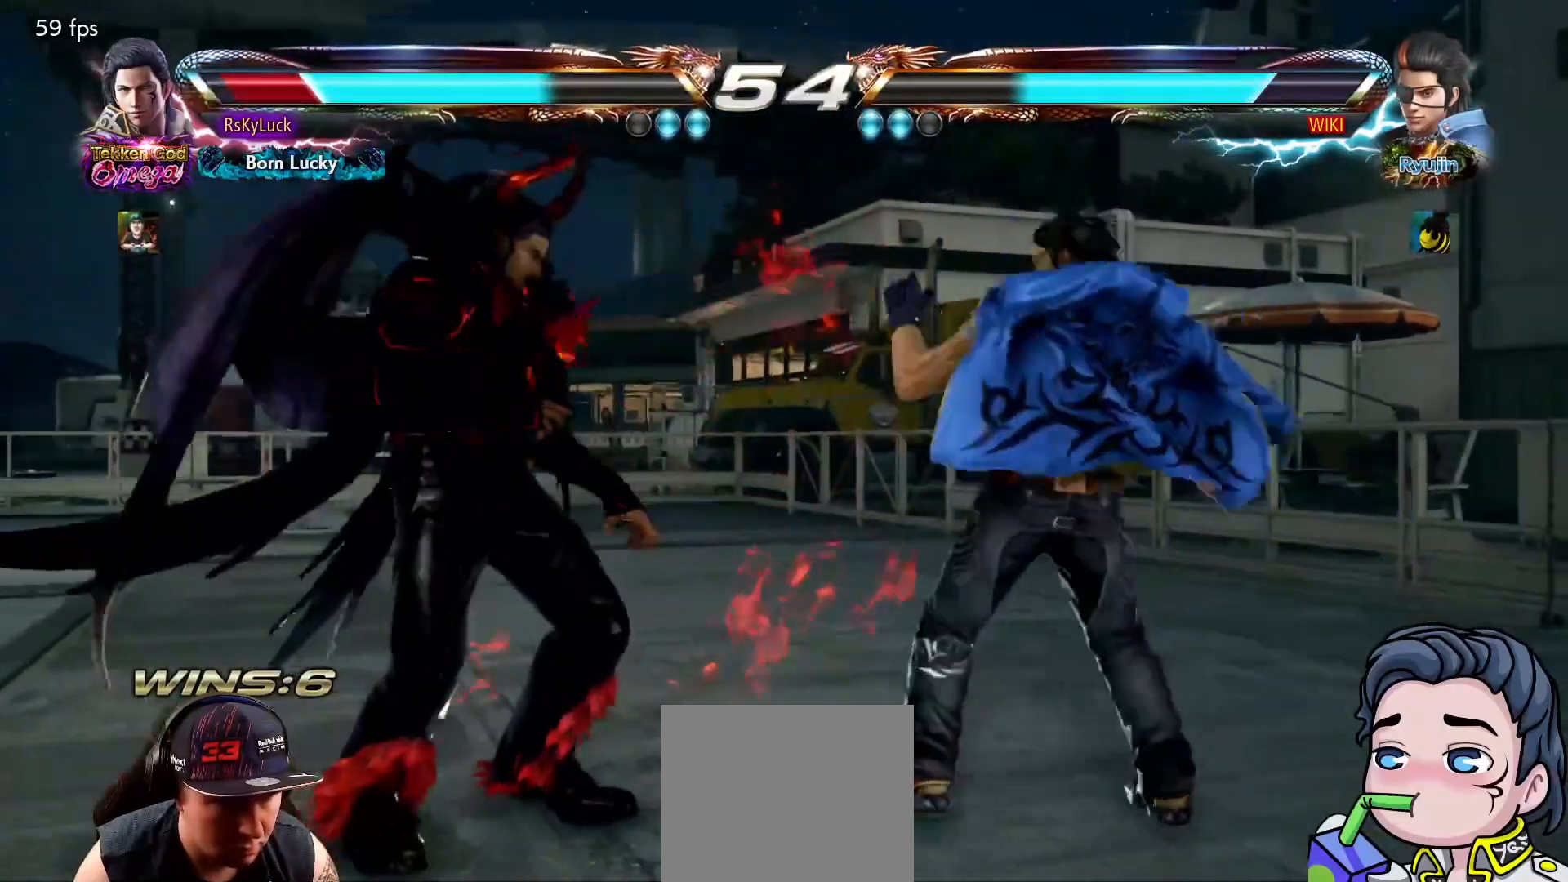
{"buttons": ["DPAD_RIGHT"], "right_stick": "center", "events": [[50, "DPAD_LEFT", "down"], [167, "DPAD_LEFT", "up"], [217, "DPAD_LEFT", "down"], [350, "DPAD_LEFT", "up"], [467, "DPAD_RIGHT", "down"]]}